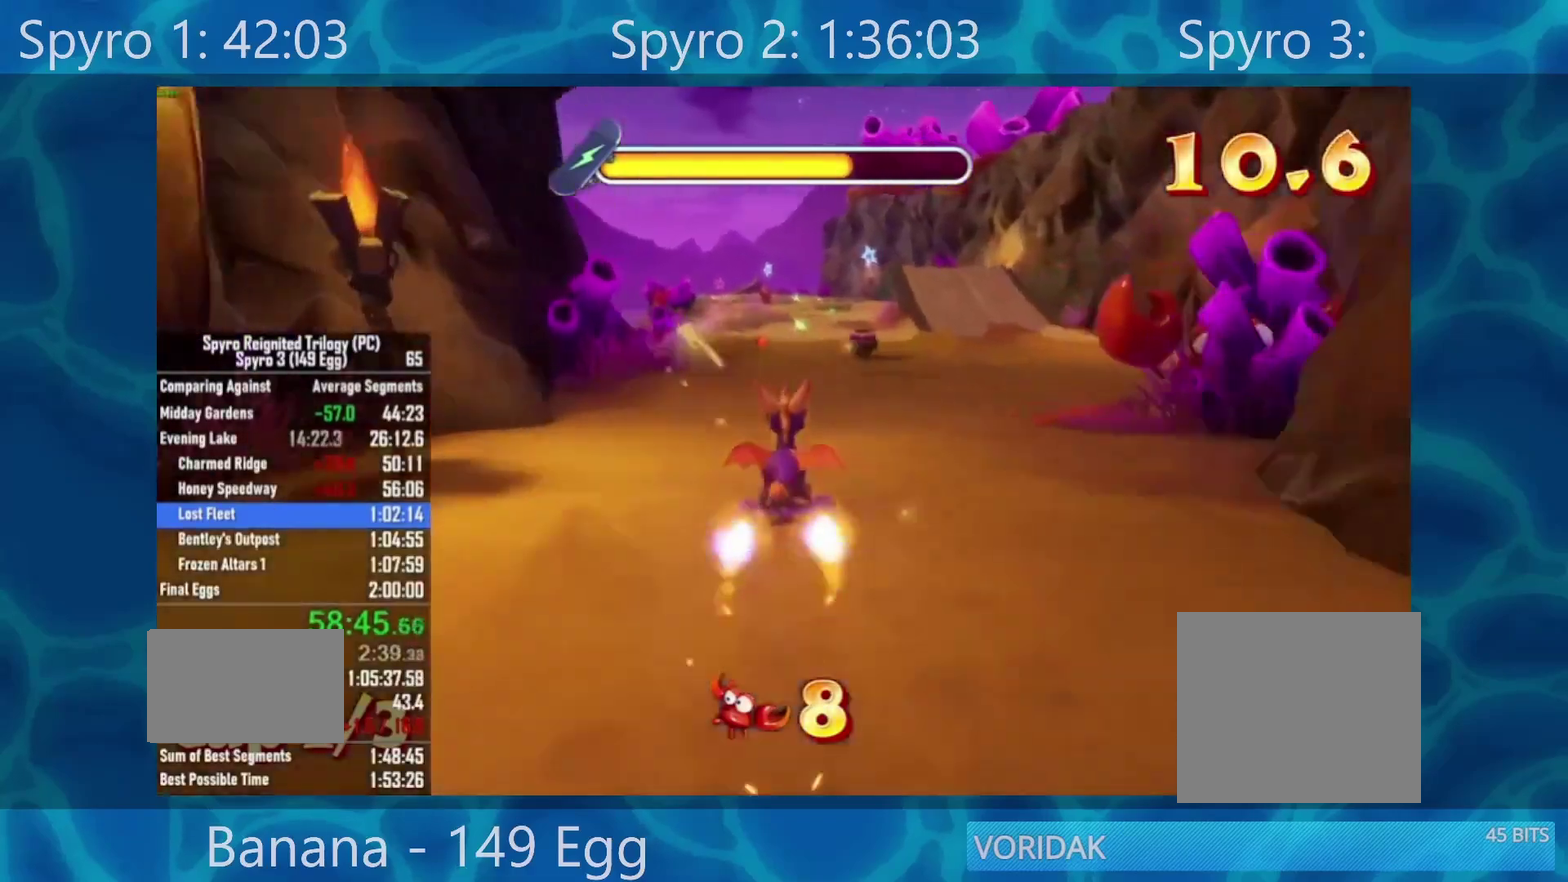
Gameplay with a controller (Xbox layout); each line is a JSON object with the inputs held at the frame after it. "events" lists button and stick changes between this image and that frame as [ms after this image, input, new state], when the widget could be followed in between.
{"buttons": ["X"], "left_stick": "center", "right_stick": "center", "events": [[150, "left_stick", "center"]]}
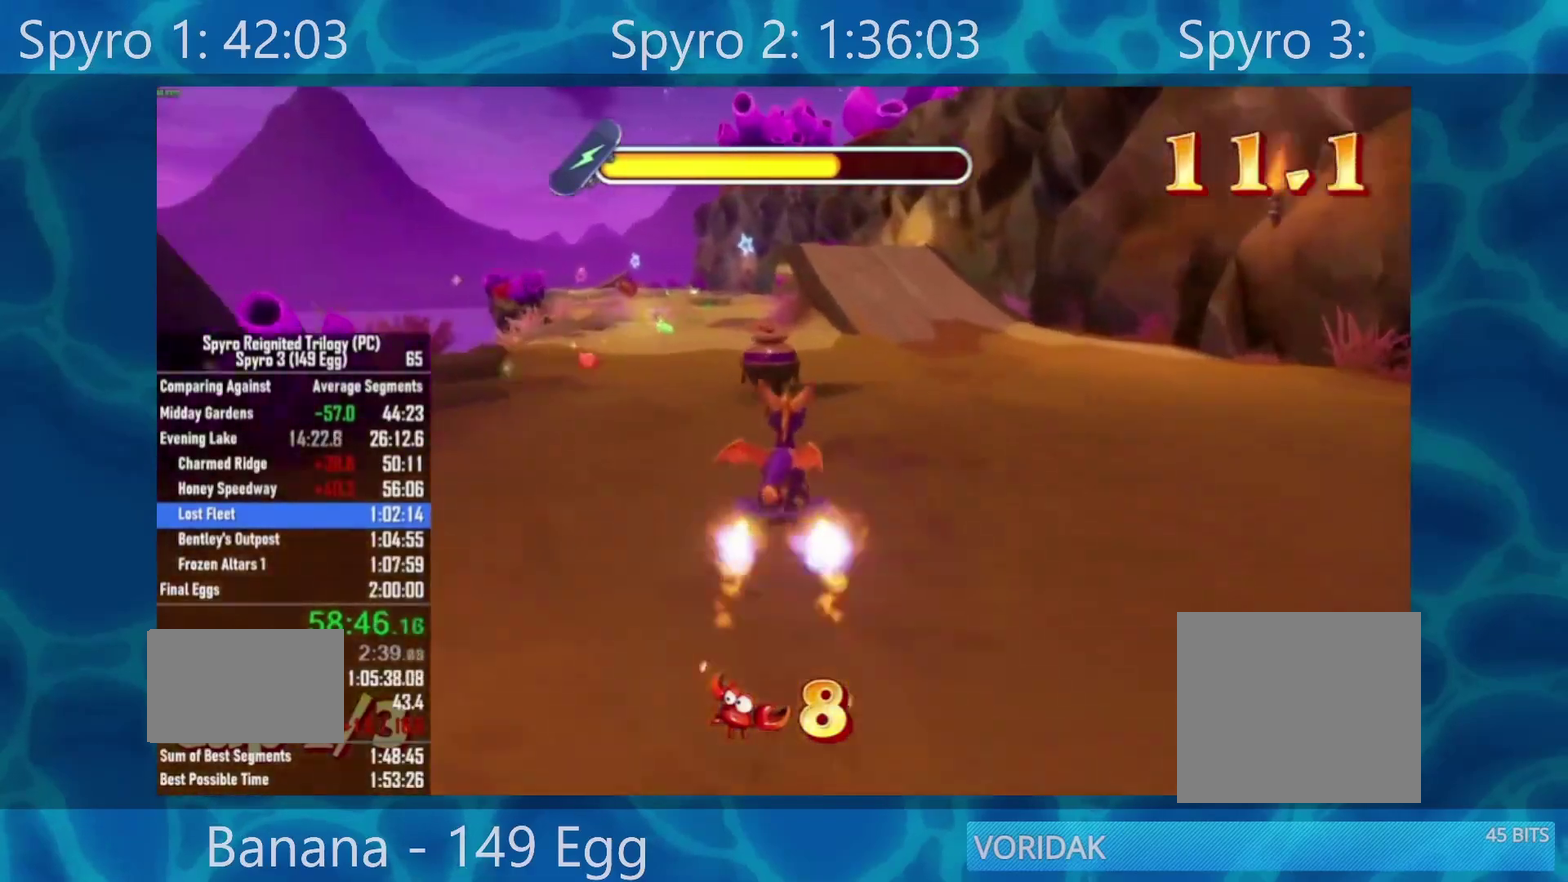
{"buttons": ["X"], "left_stick": "center", "right_stick": "center", "events": [[100, "left_stick", "left"], [233, "left_stick", "center"]]}
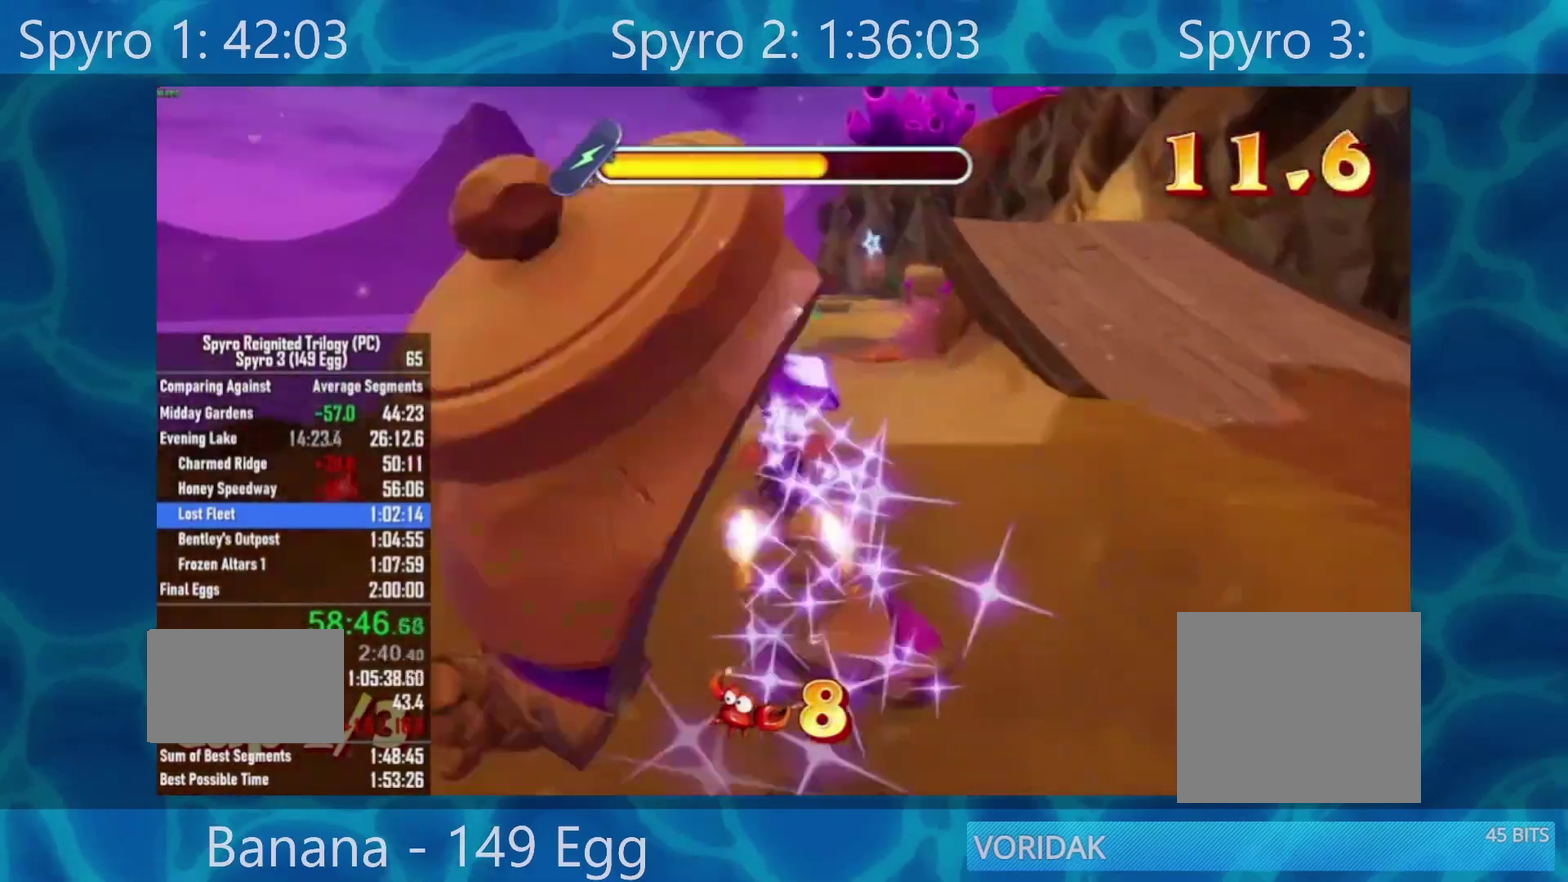
{"buttons": ["X"], "left_stick": "center", "right_stick": "center", "events": []}
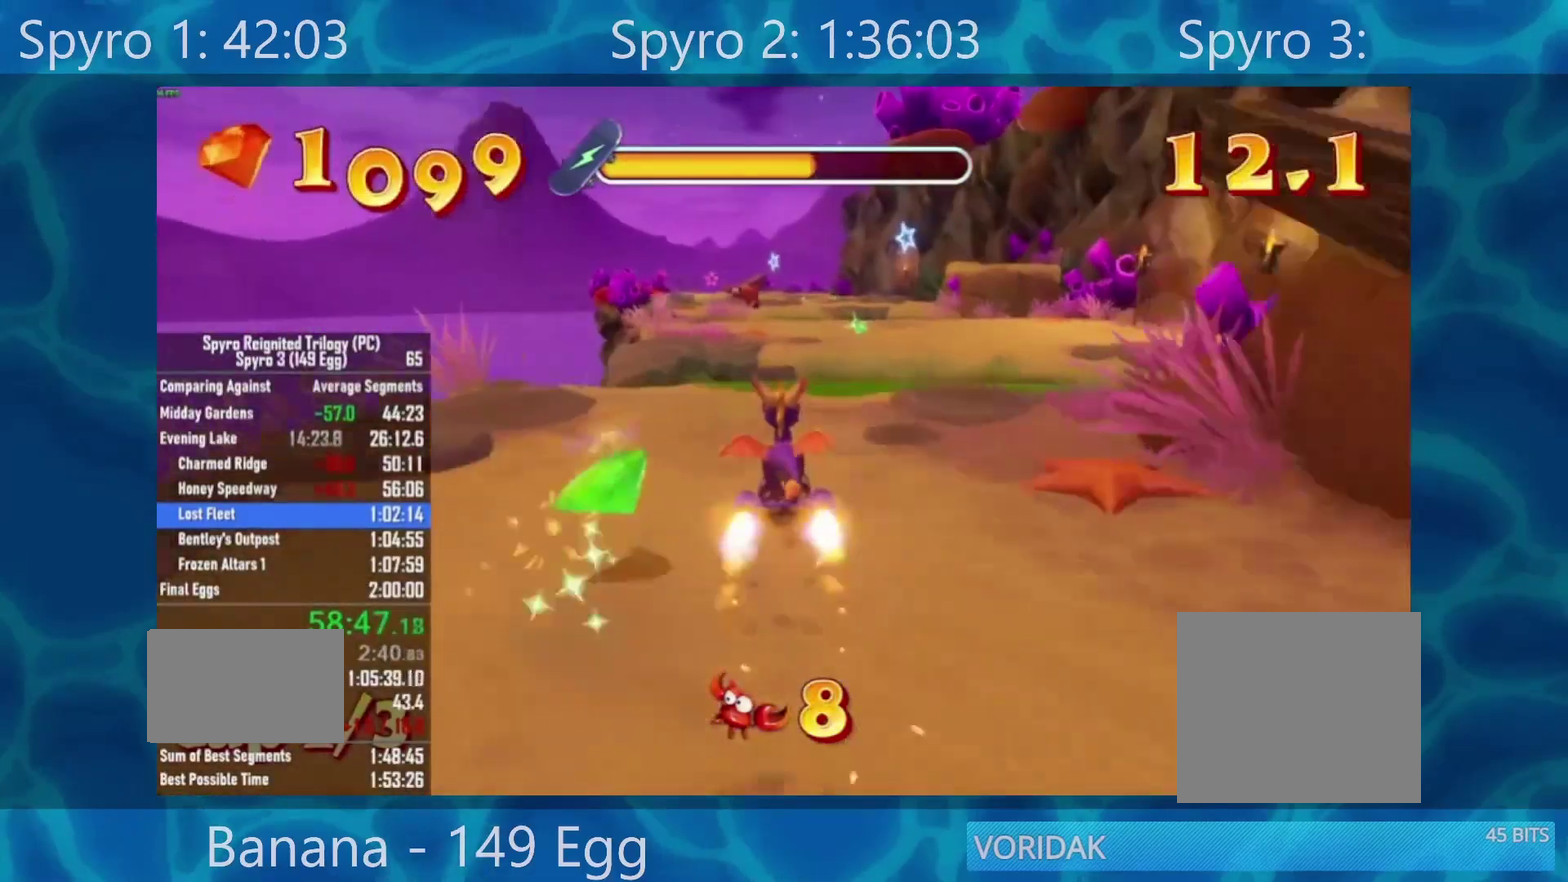
{"buttons": ["X"], "left_stick": "center", "right_stick": "center", "events": [[167, "A", "down"], [233, "A", "up"]]}
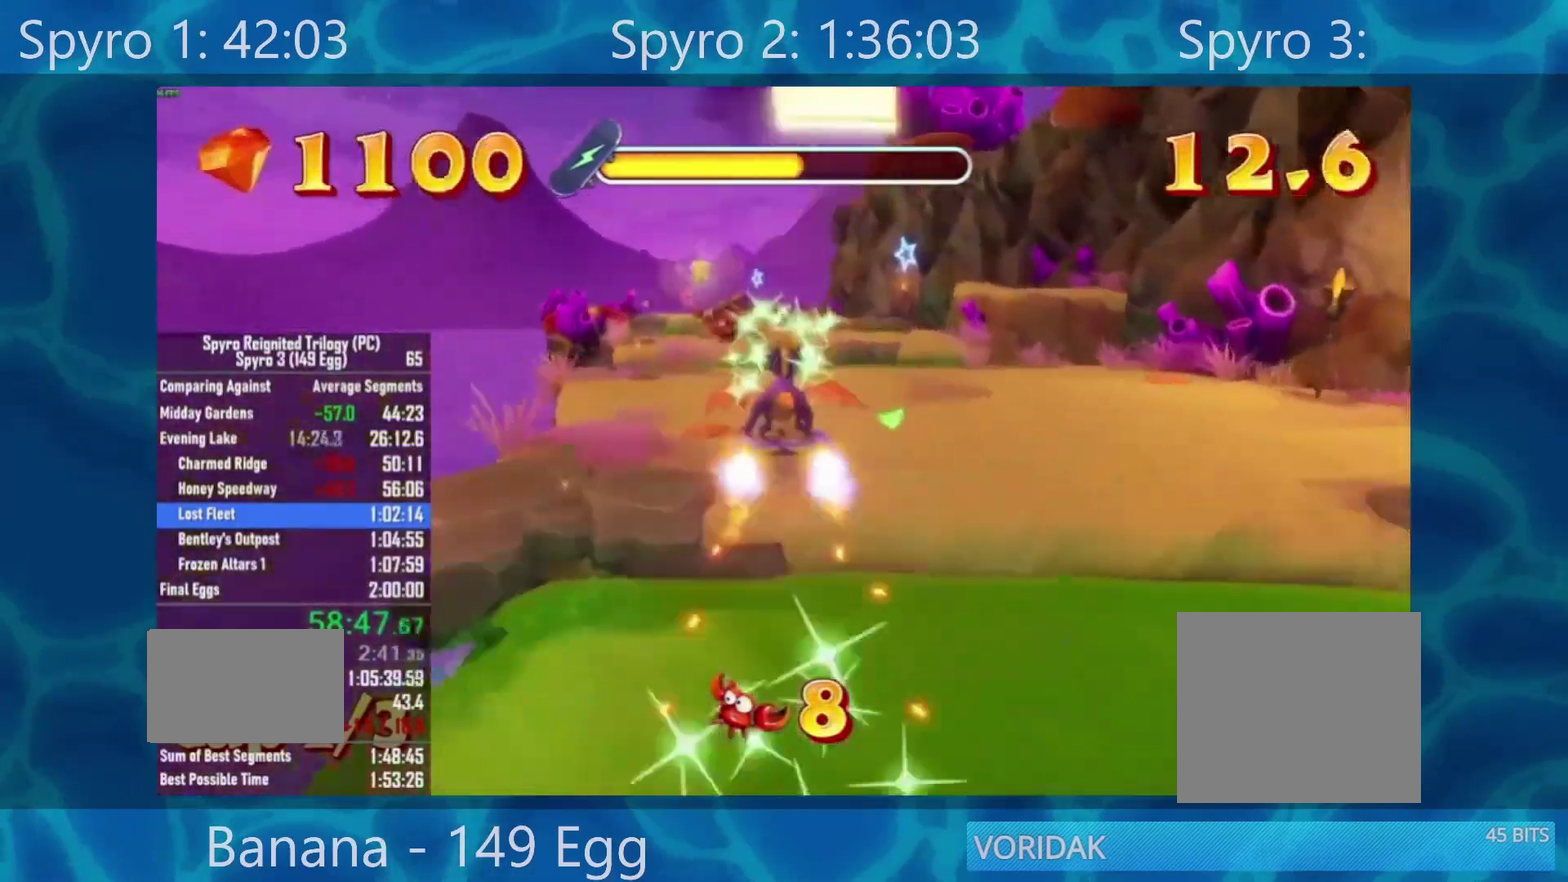
{"buttons": [], "left_stick": "center", "right_stick": "center", "events": [[133, "left_stick", "left"], [200, "left_stick", "center"], [300, "X", "up"]]}
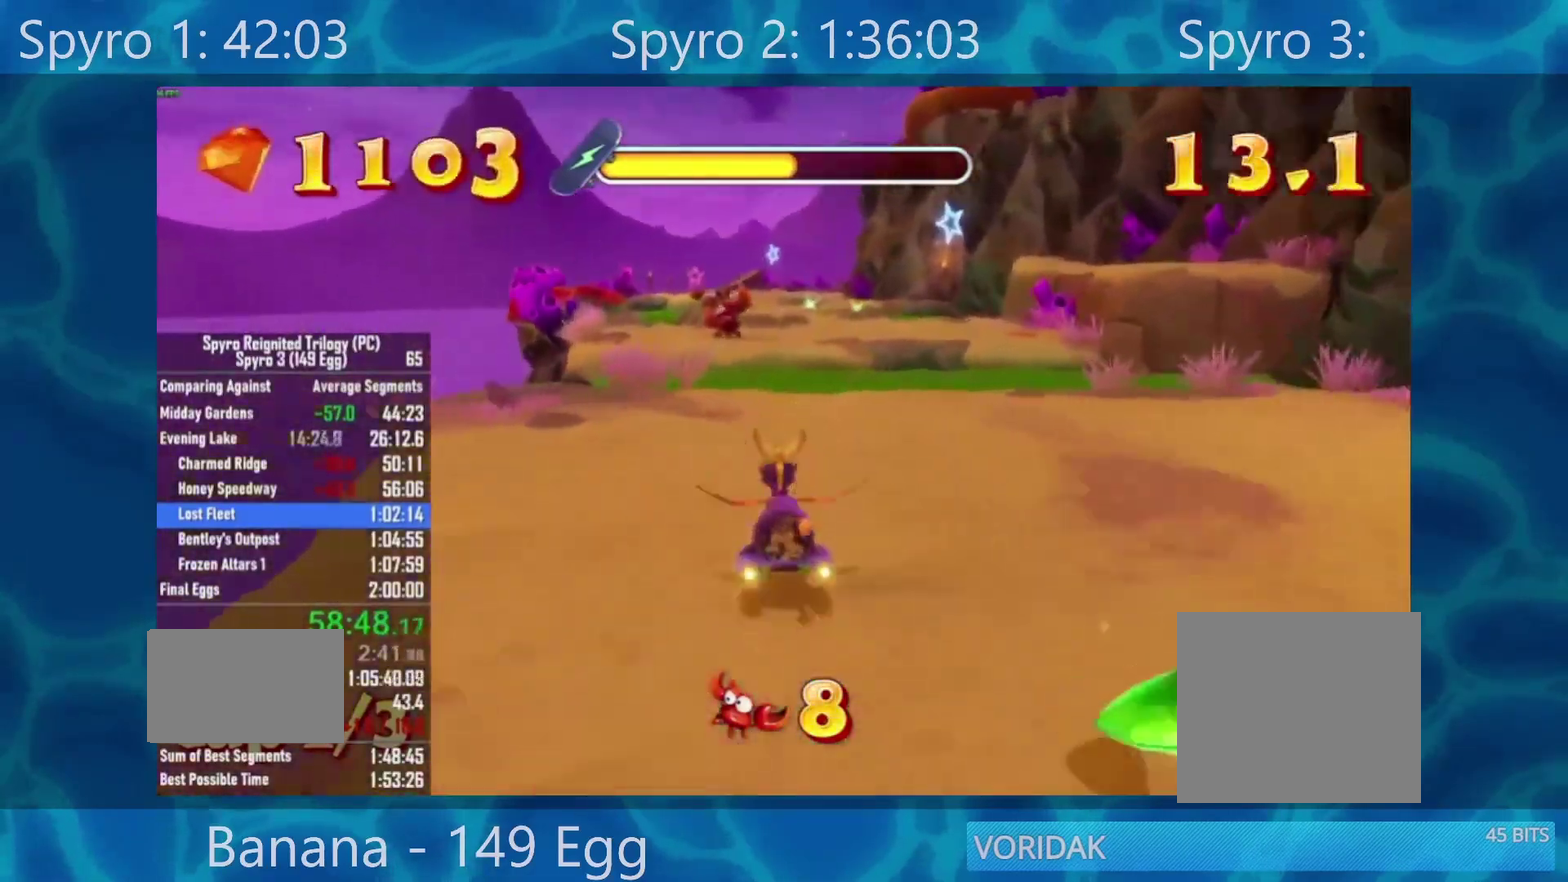
{"buttons": ["A"], "left_stick": "center", "right_stick": "center", "events": [[467, "A", "down"]]}
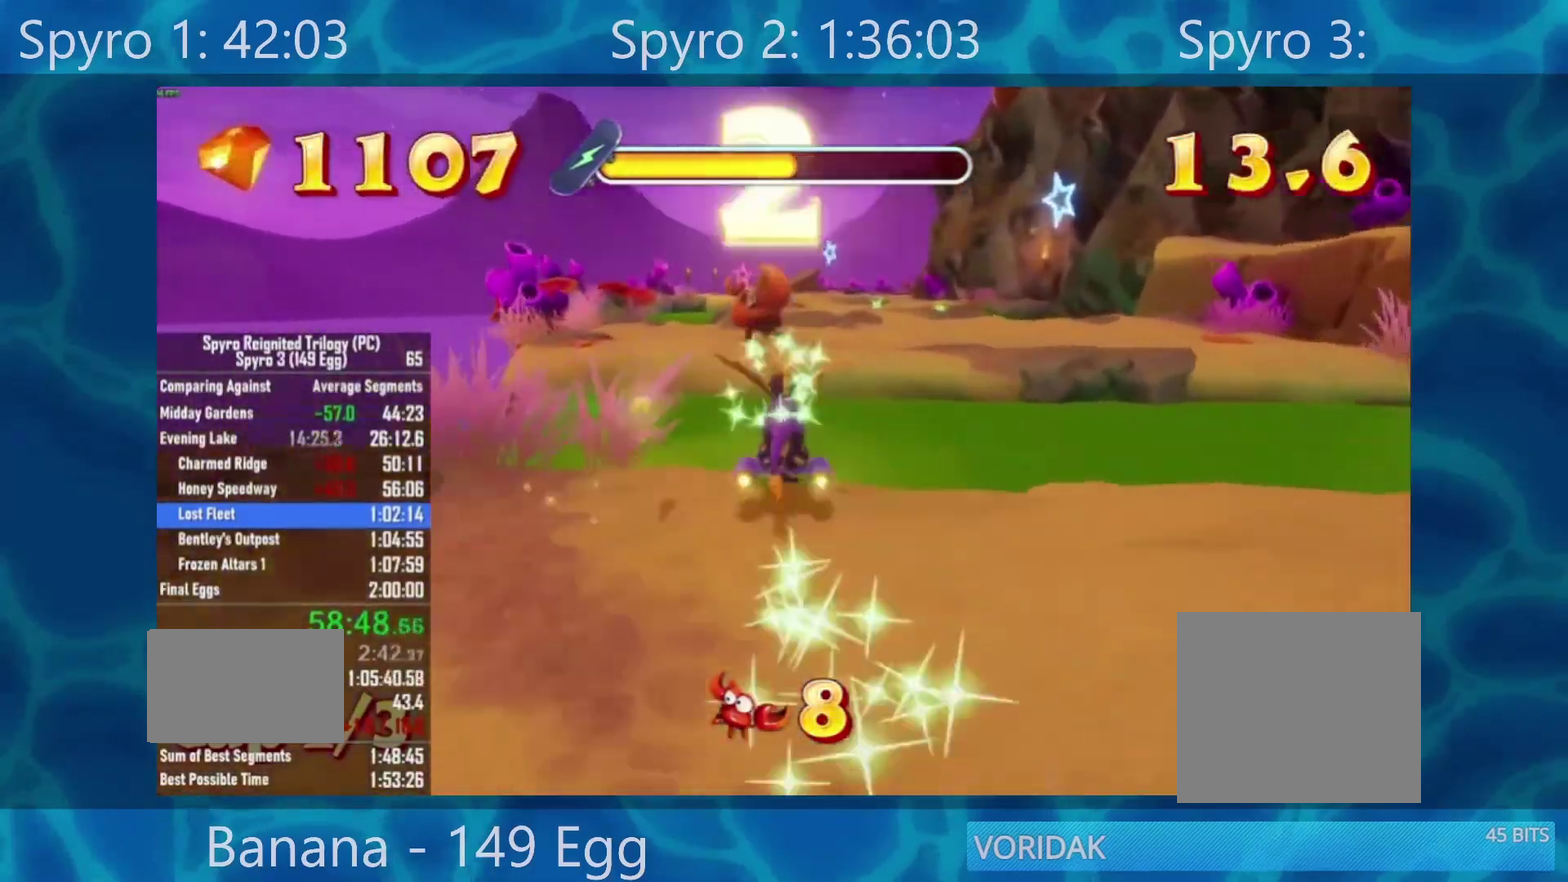
{"buttons": ["R2"], "left_stick": "center", "right_stick": "center", "events": [[33, "A", "up"], [167, "left_stick", "left"], [233, "left_stick", "center"], [433, "R2", "down"]]}
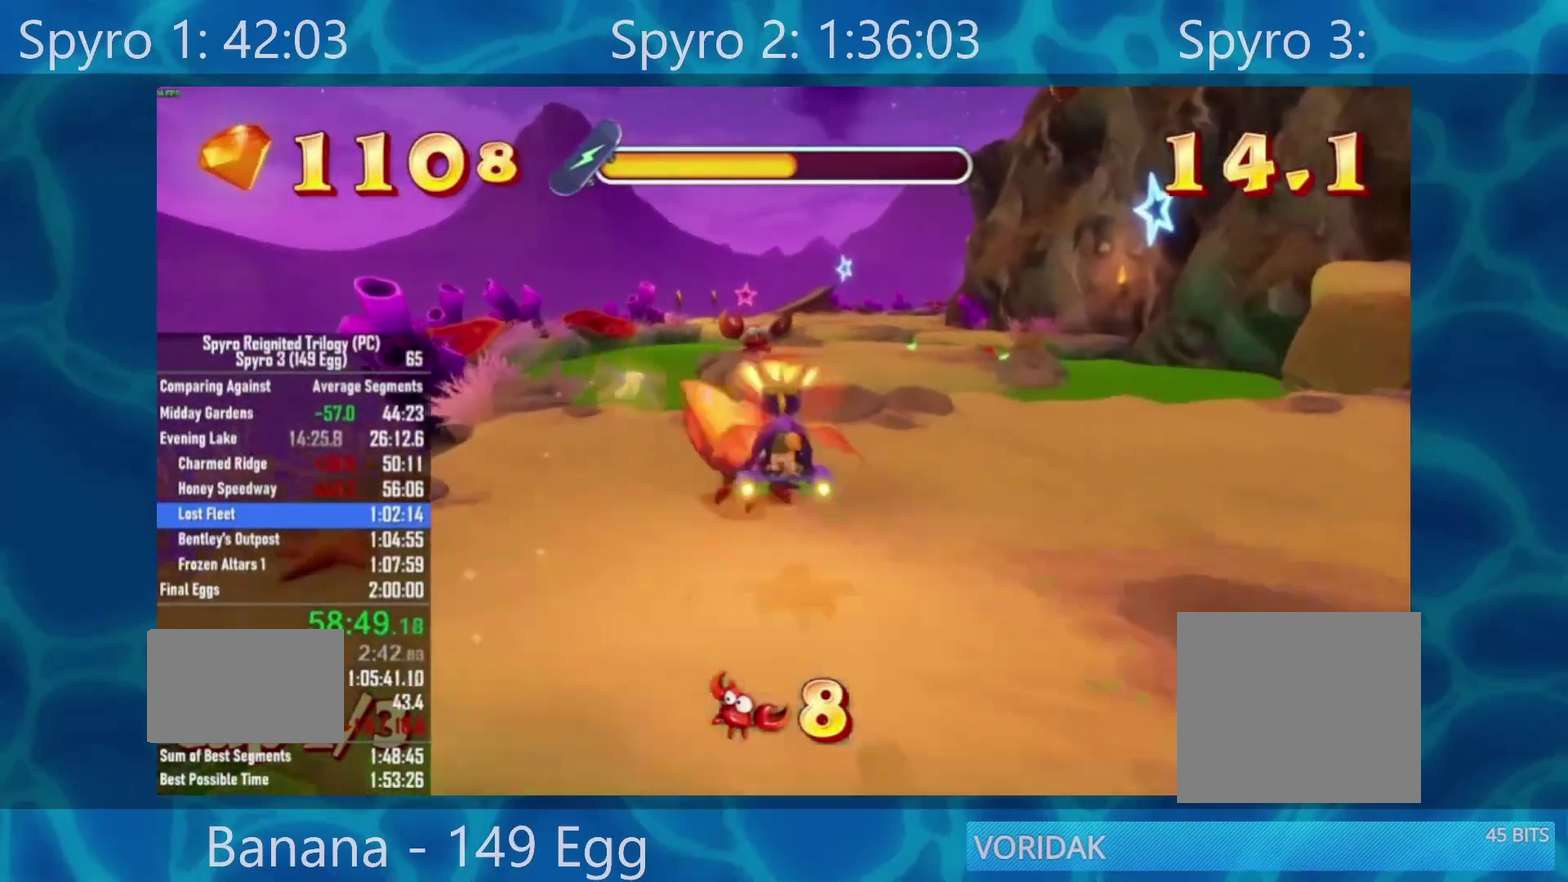
{"buttons": [], "left_stick": "center", "right_stick": "center", "events": [[67, "R2", "up"], [167, "left_stick", "right"], [267, "left_stick", "center"]]}
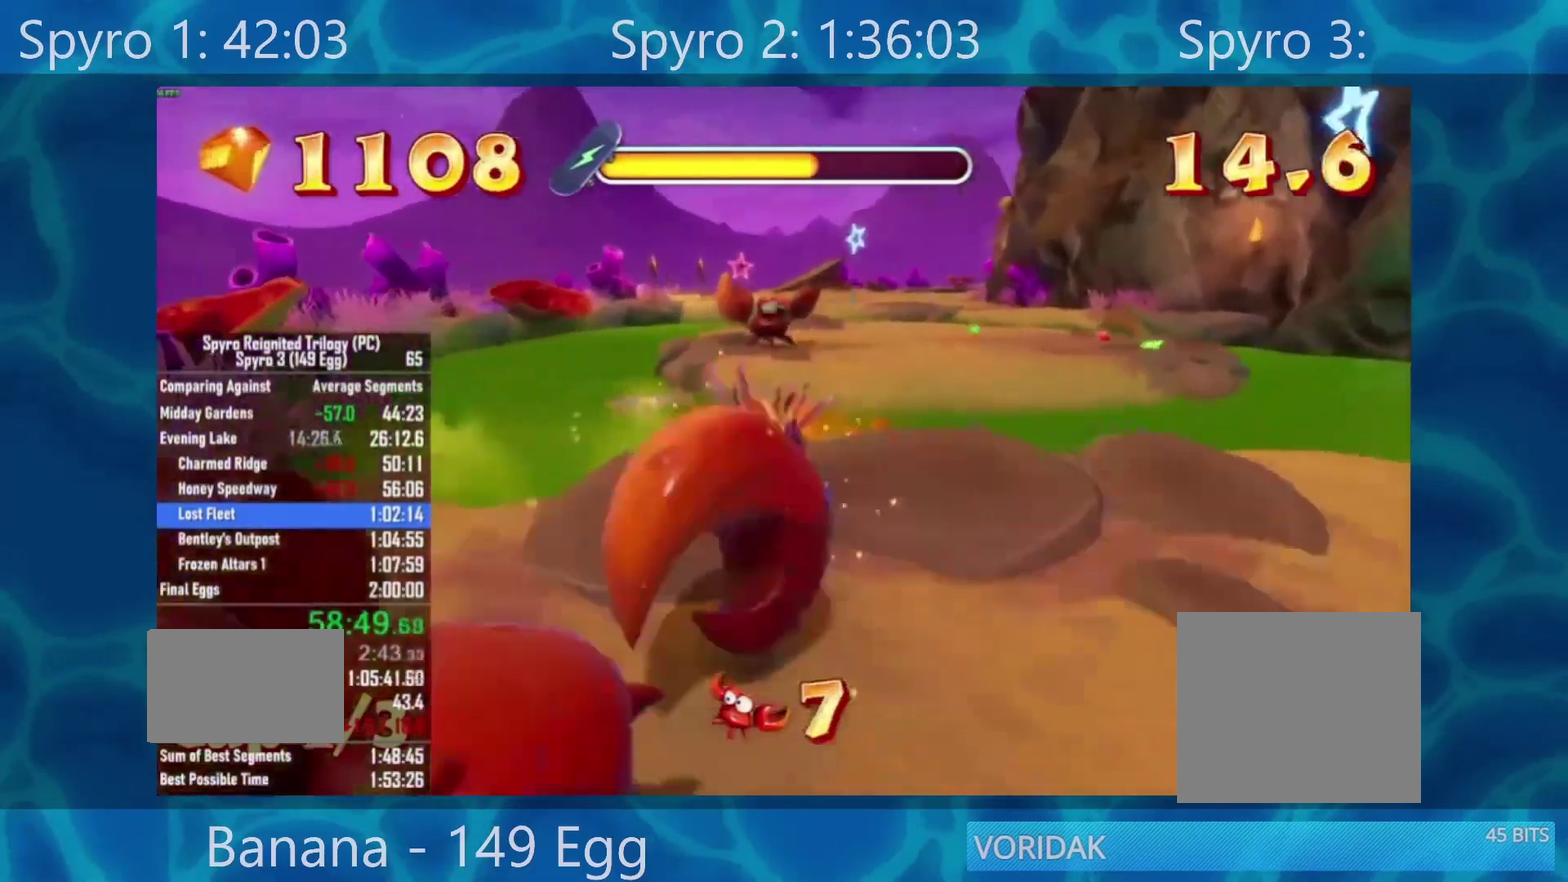
{"buttons": [], "left_stick": "center", "right_stick": "center", "events": [[300, "R2", "down"], [467, "R2", "up"]]}
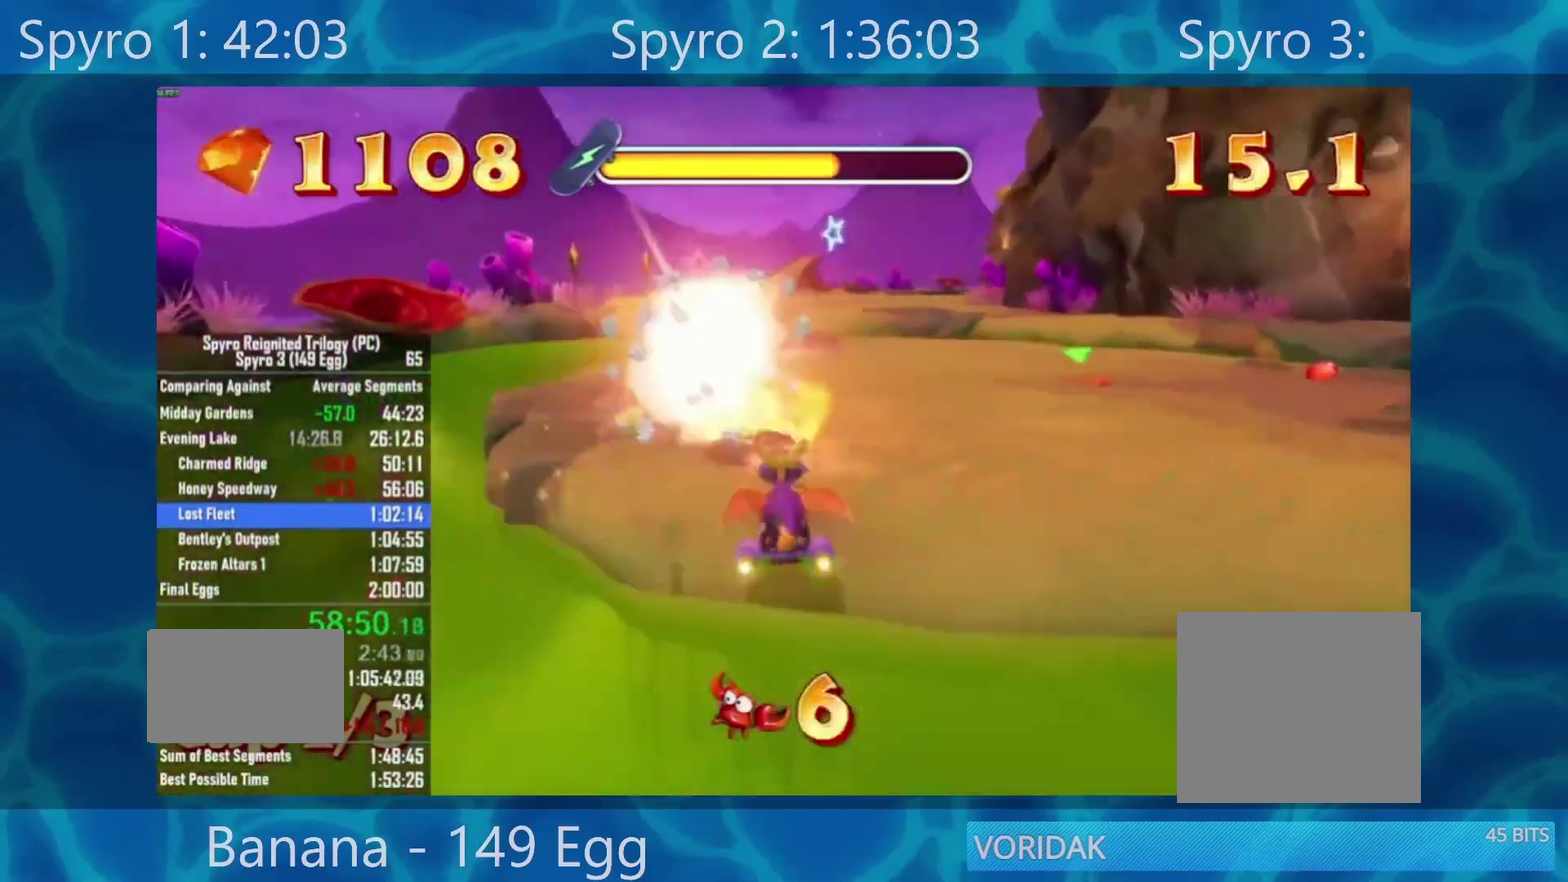
{"buttons": [], "left_stick": "right", "right_stick": "center", "events": [[367, "left_stick", "right"]]}
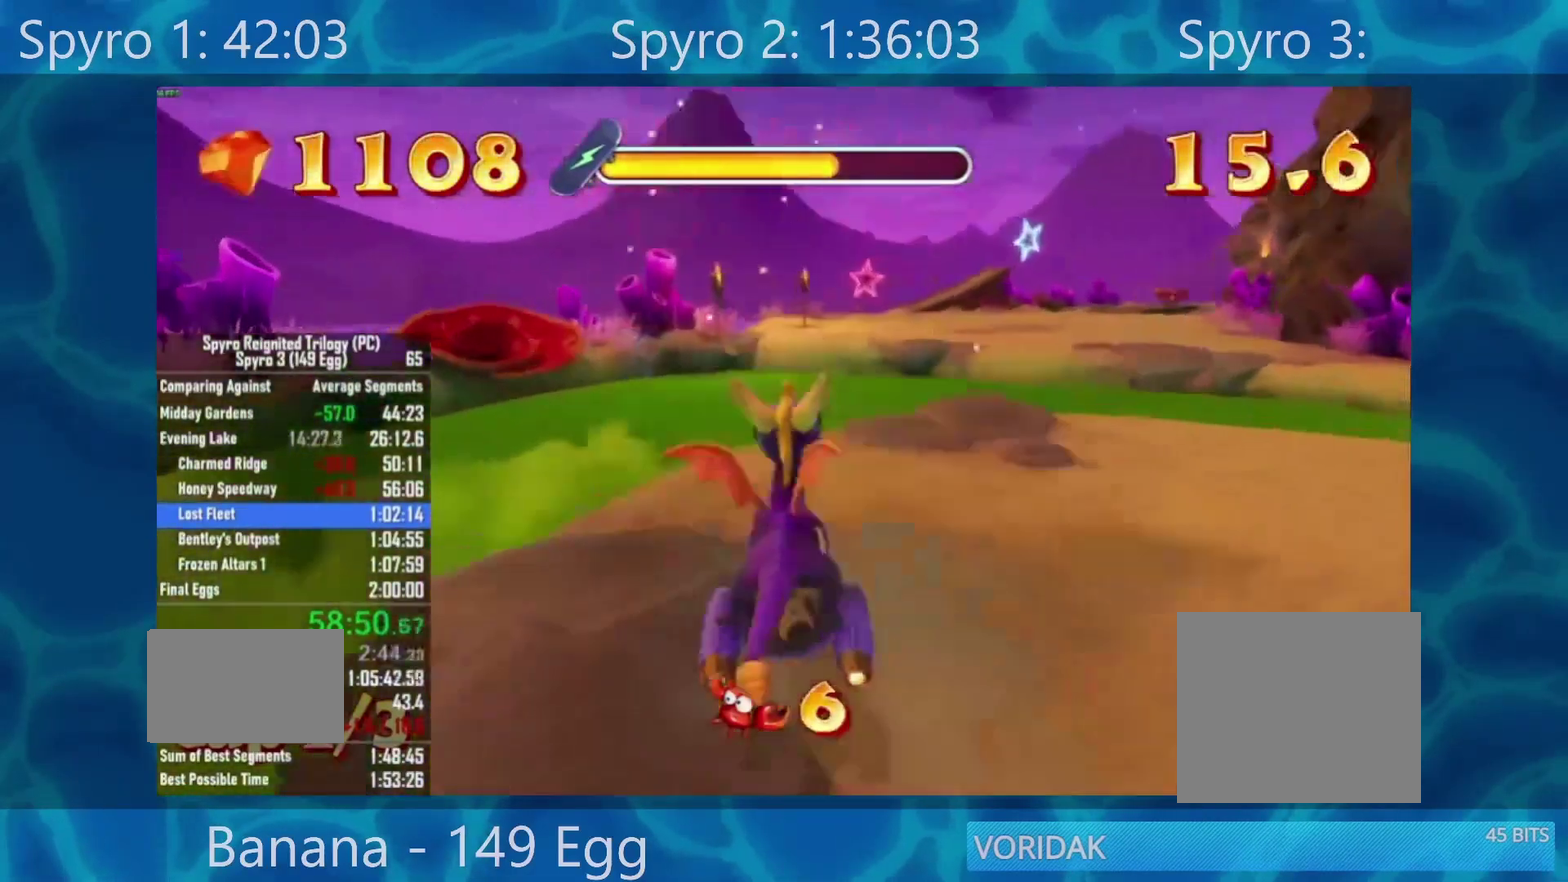
{"buttons": ["X"], "left_stick": "center", "right_stick": "center", "events": [[200, "left_stick", "center"], [233, "X", "down"], [400, "left_stick", "right"], [500, "left_stick", "center"]]}
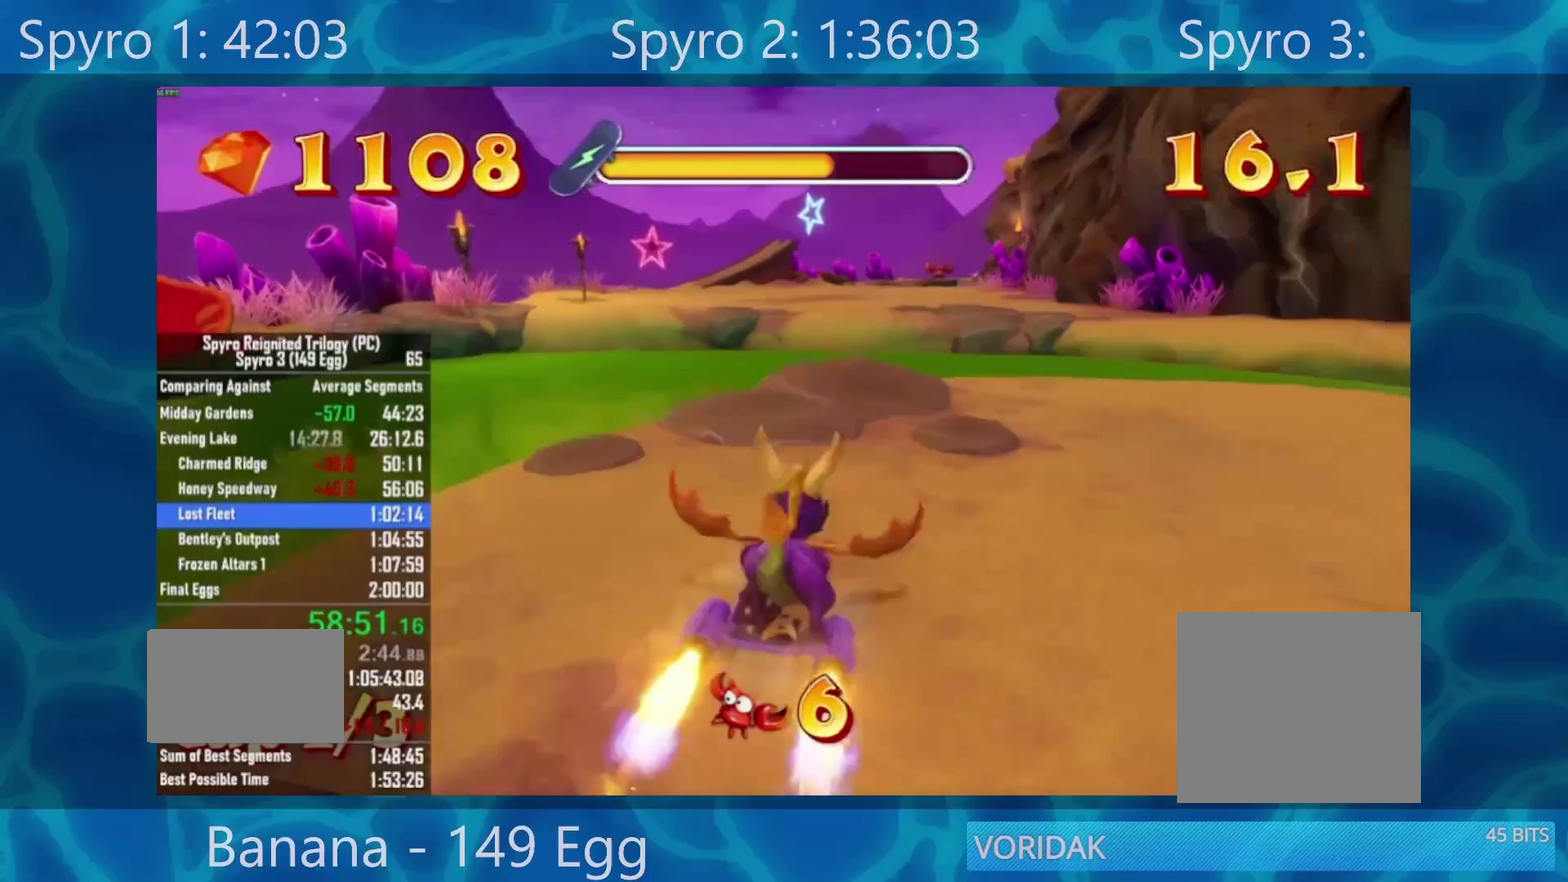
{"buttons": ["A", "X"], "left_stick": "center", "right_stick": "center", "events": [[167, "left_stick", "left"], [233, "left_stick", "center"], [400, "A", "down"]]}
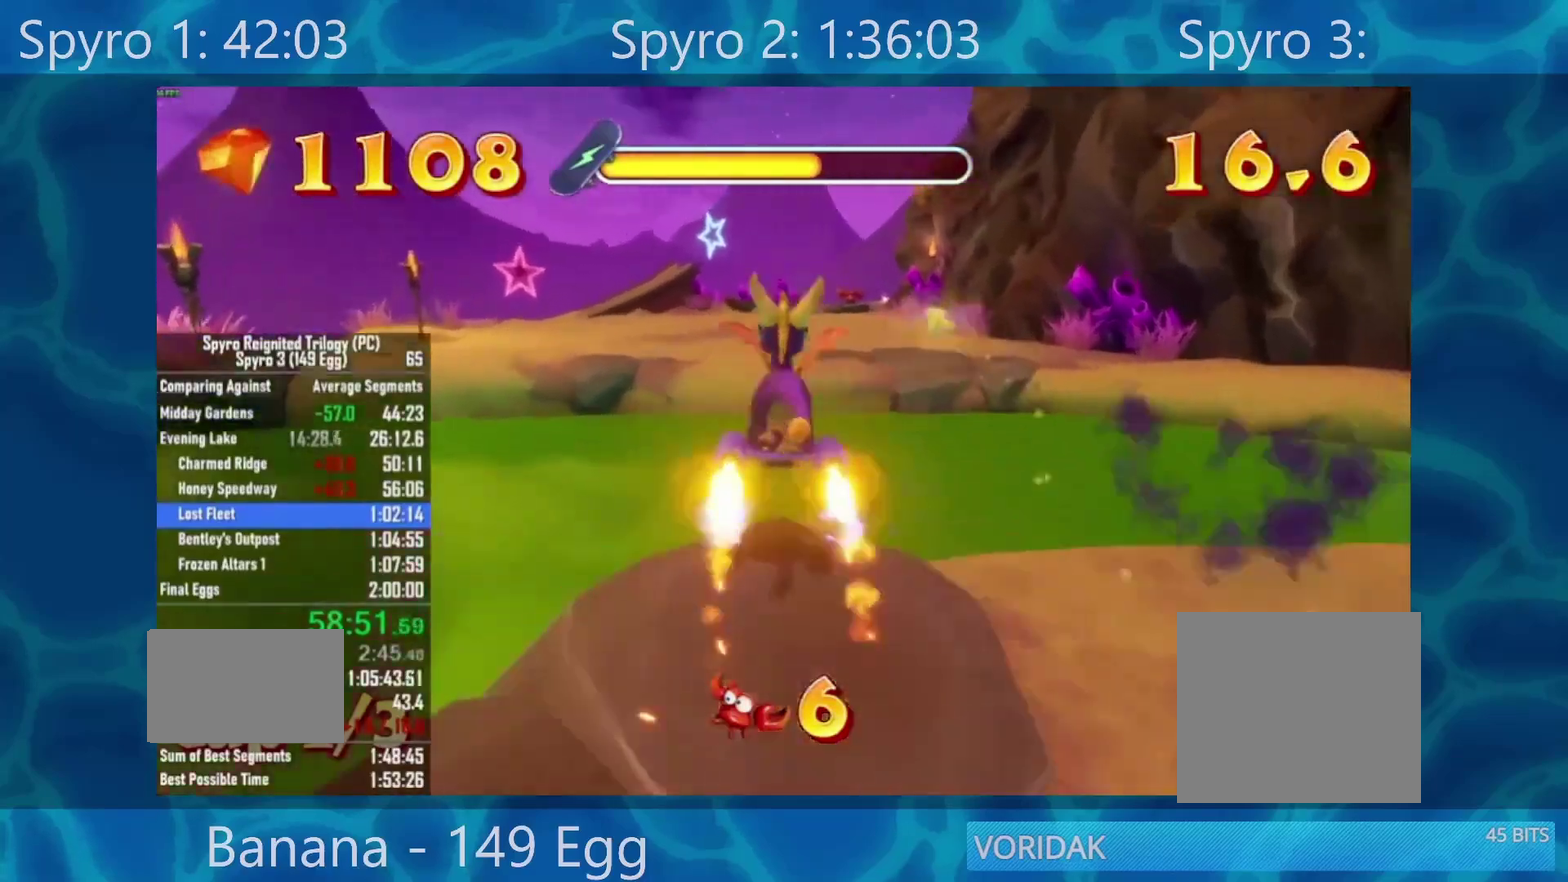
{"buttons": ["X"], "left_stick": "center", "right_stick": "center", "events": [[233, "A", "up"]]}
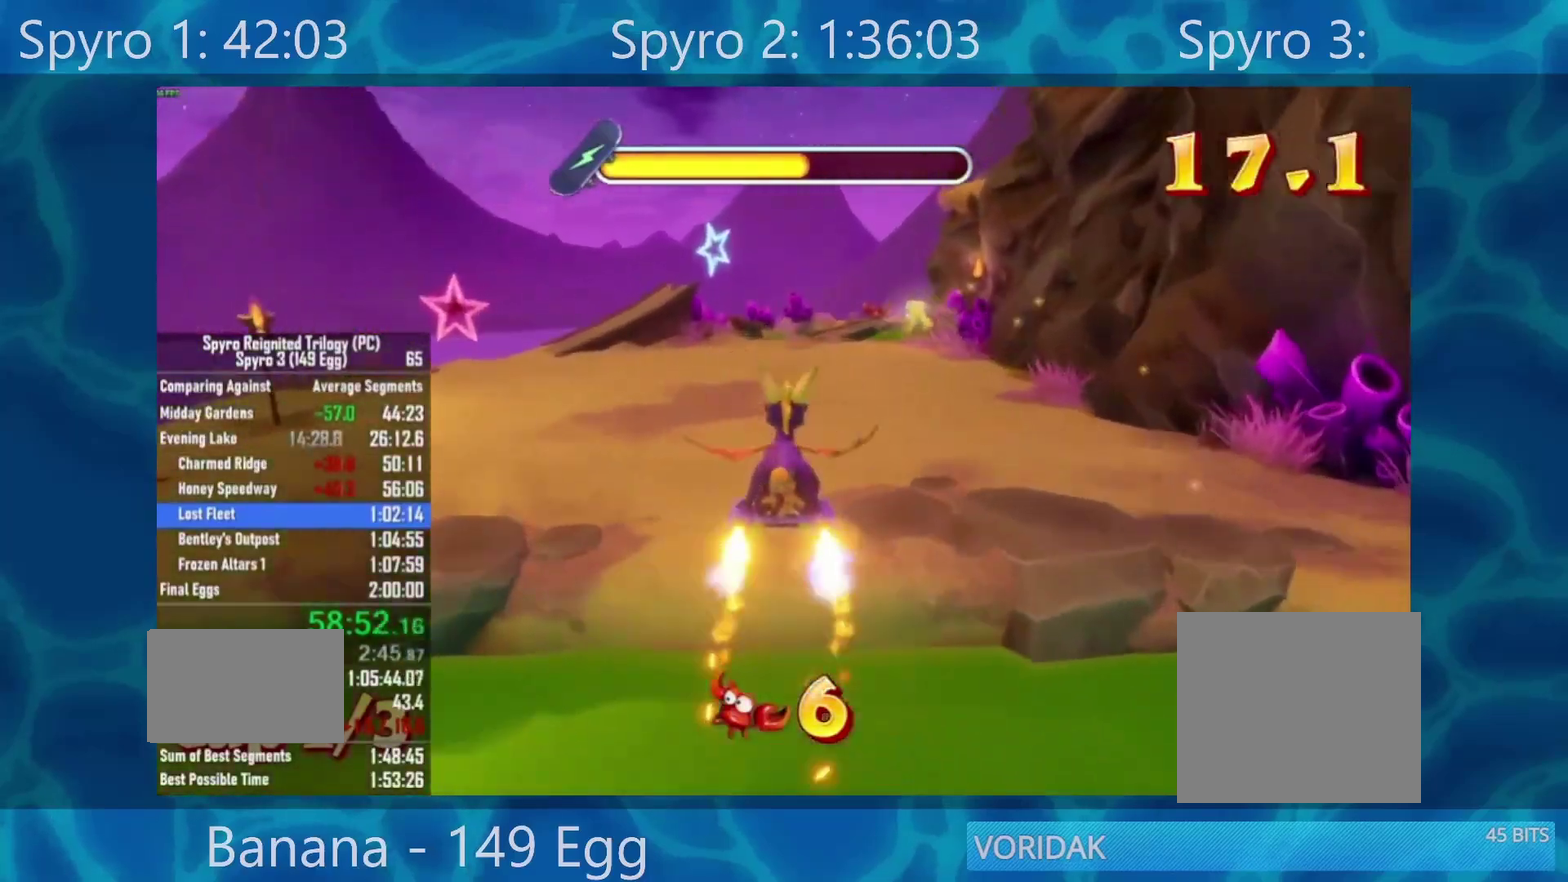
{"buttons": ["X"], "left_stick": "center", "right_stick": "center", "events": []}
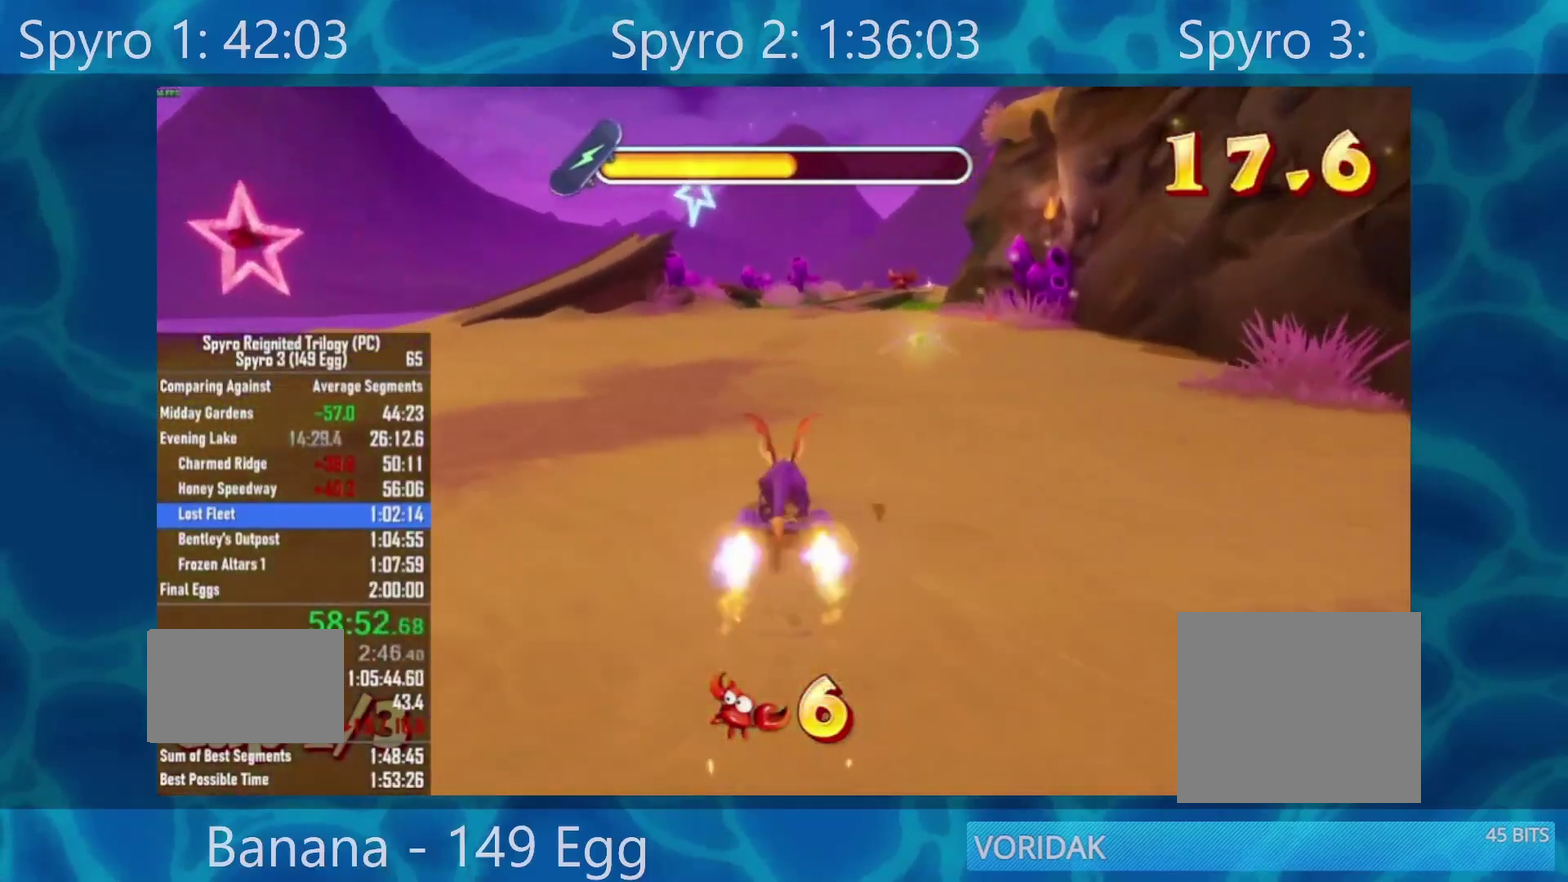
{"buttons": ["X"], "left_stick": "center", "right_stick": "center", "events": [[367, "left_stick", "right"], [483, "left_stick", "center"]]}
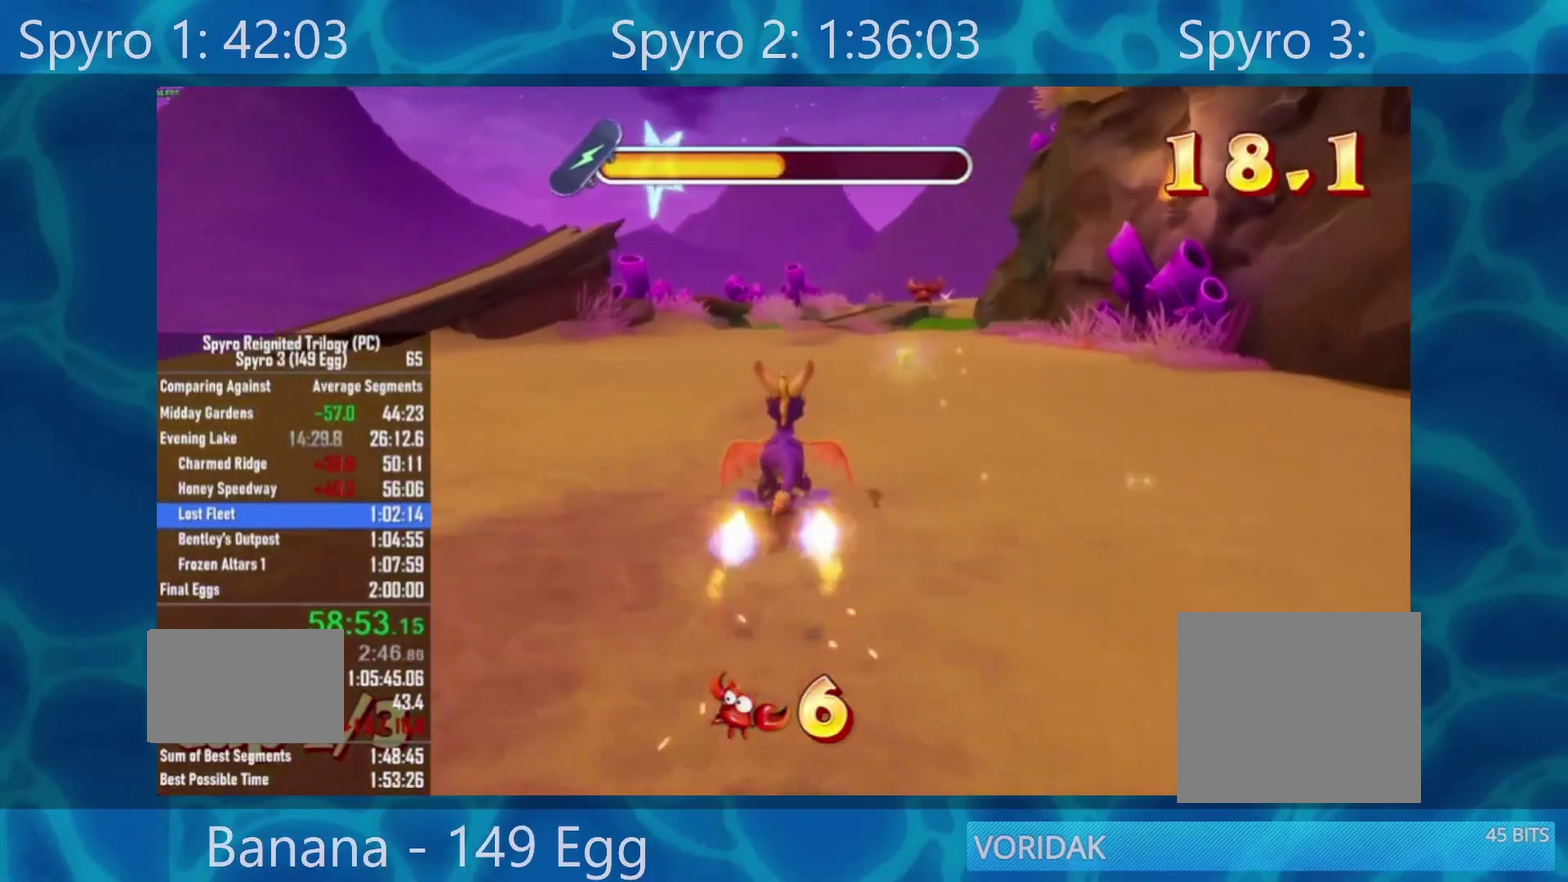
{"buttons": ["X"], "left_stick": "center", "right_stick": "center", "events": []}
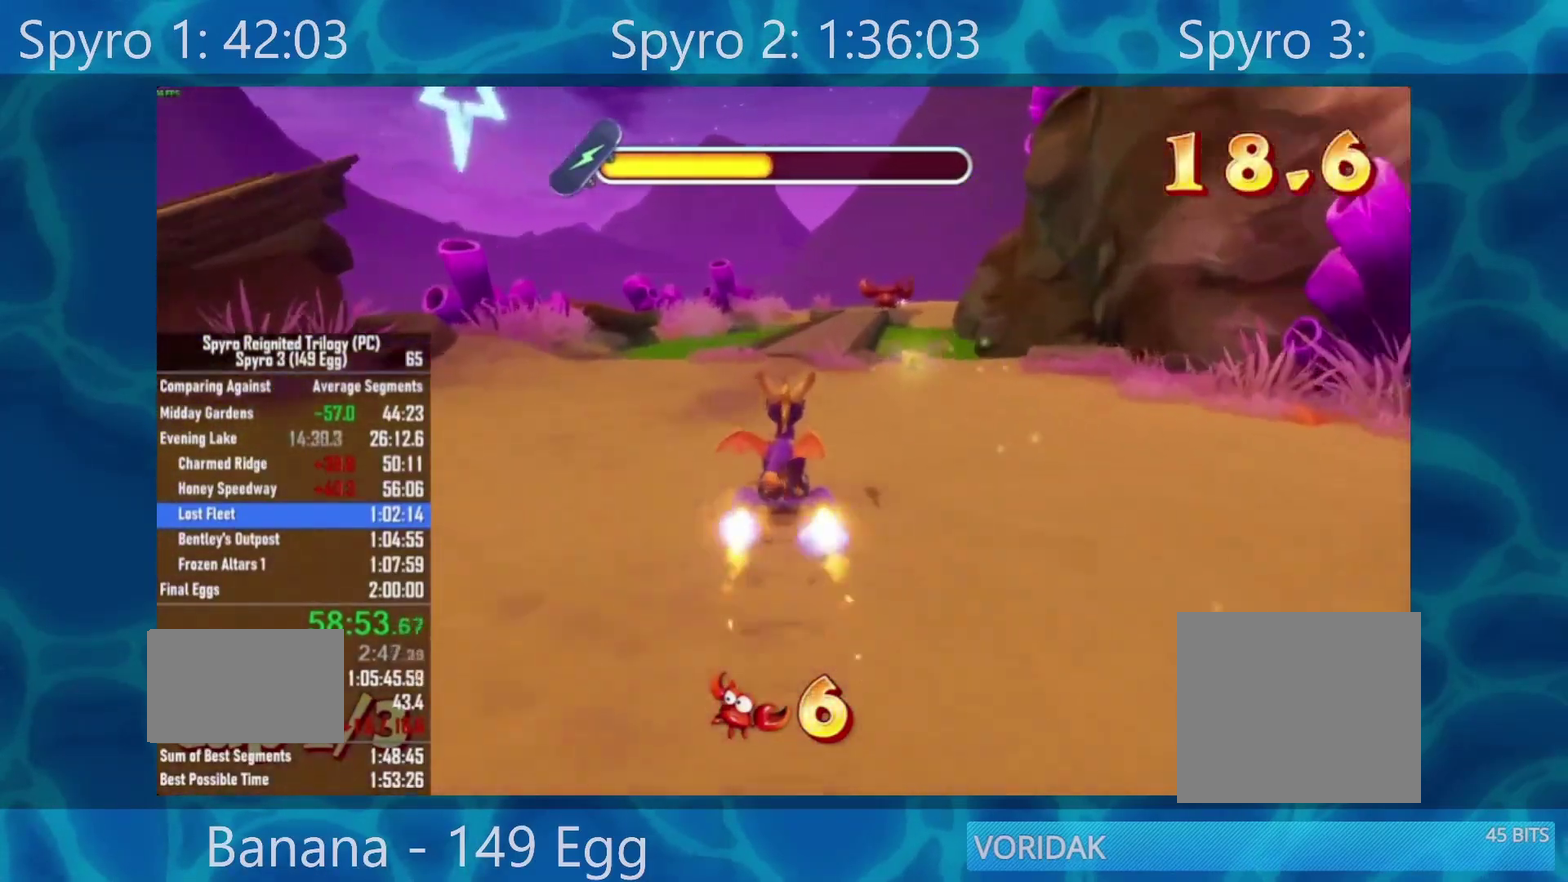
{"buttons": ["X"], "left_stick": "center", "right_stick": "center", "events": [[250, "left_stick", "right"], [333, "left_stick", "center"]]}
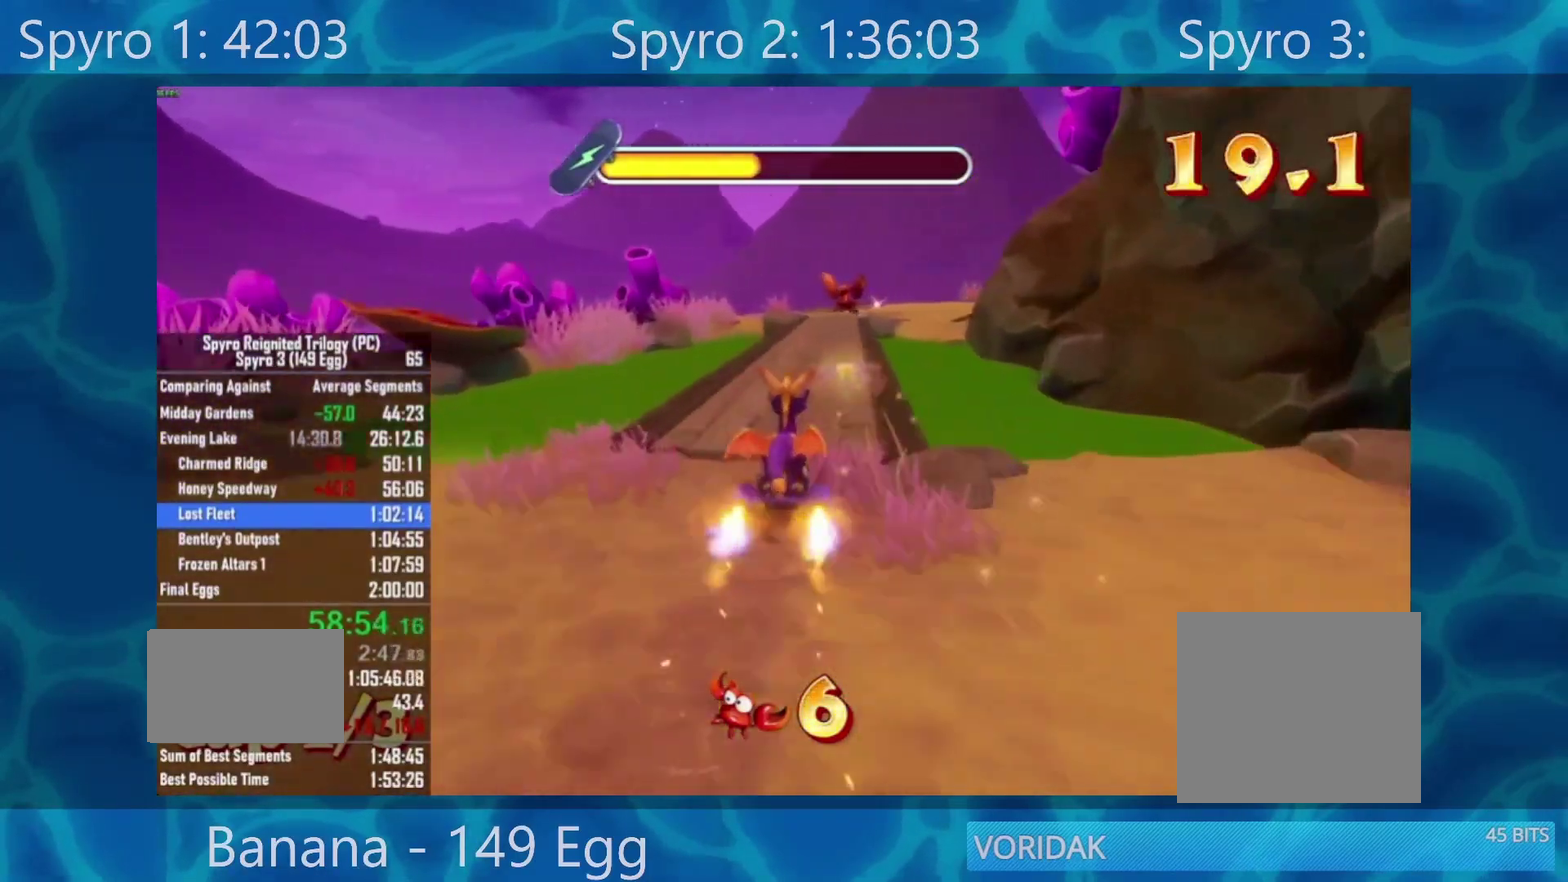
{"buttons": ["X"], "left_stick": "center", "right_stick": "center", "events": []}
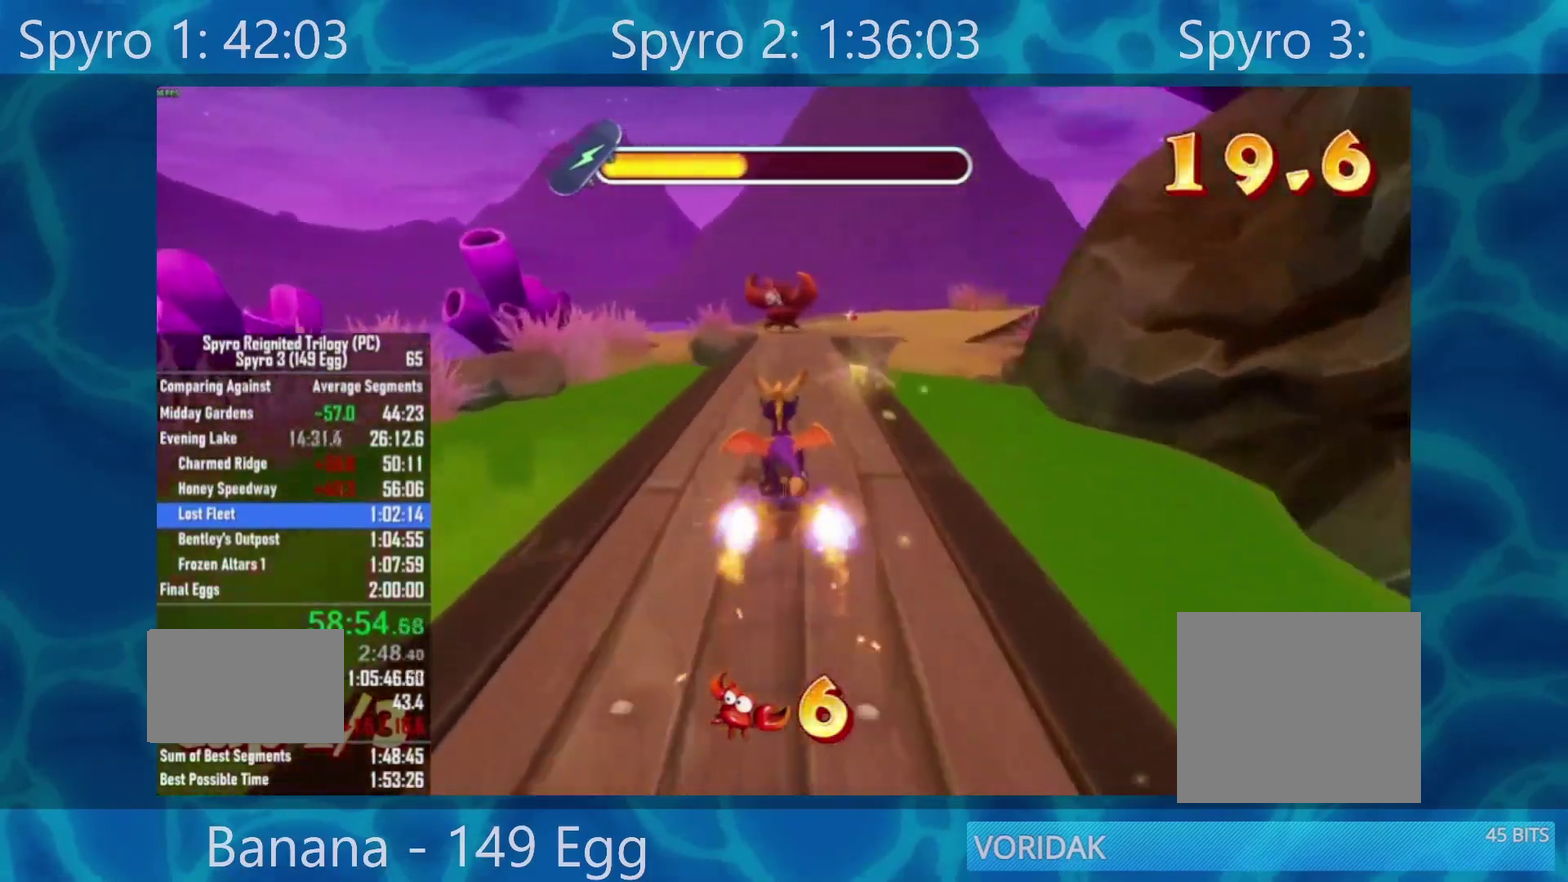
{"buttons": ["X", "R2"], "left_stick": "center", "right_stick": "center", "events": [[367, "R2", "down"]]}
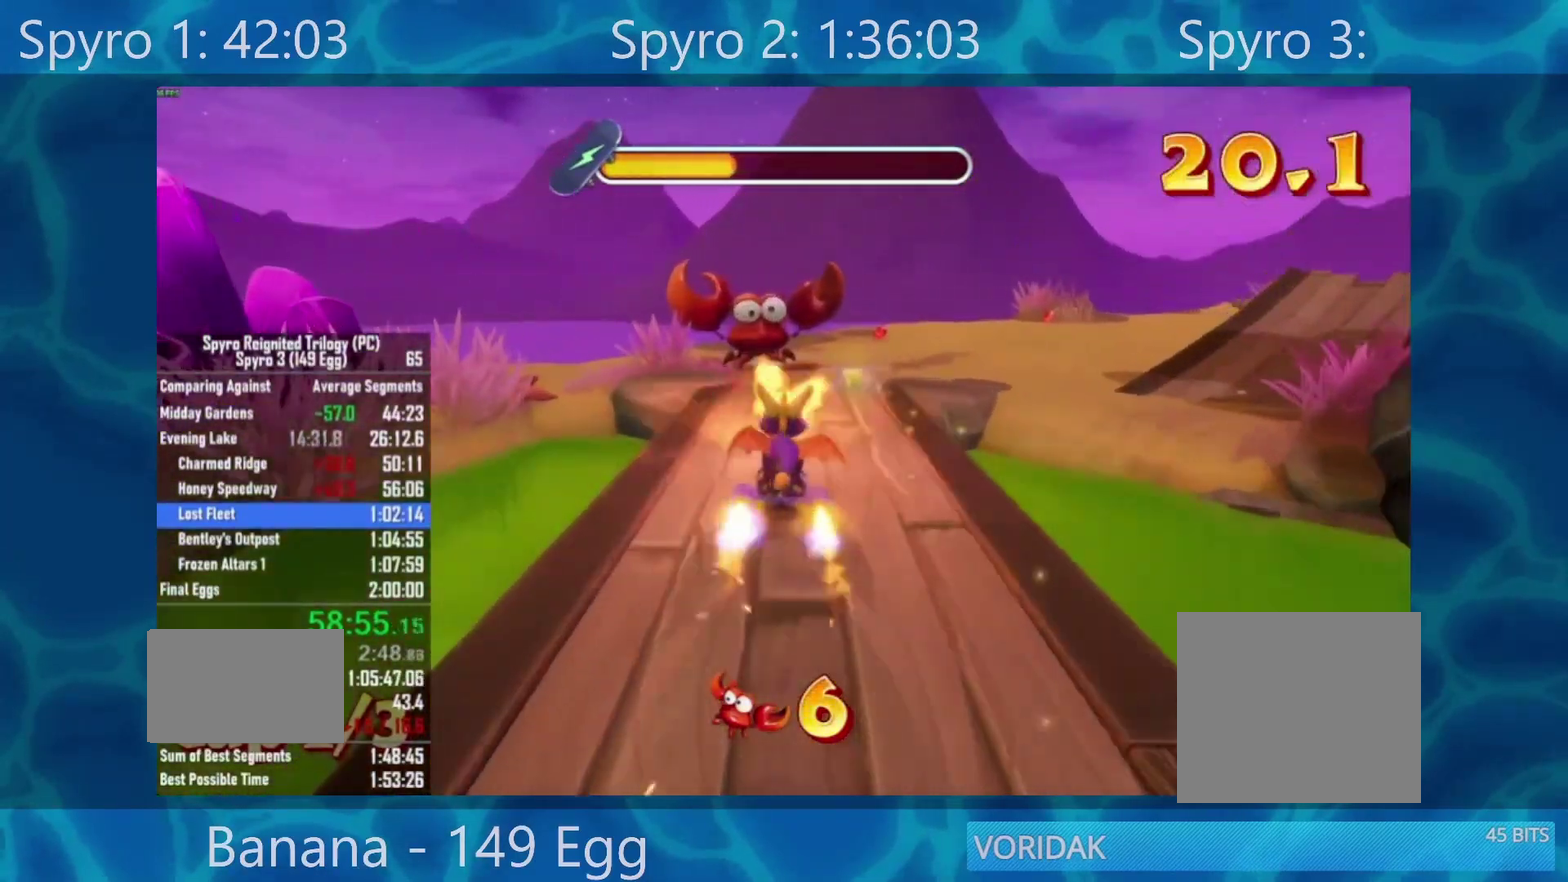
{"buttons": ["X"], "left_stick": "right", "right_stick": "center", "events": [[17, "R2", "up"], [133, "left_stick", "right"]]}
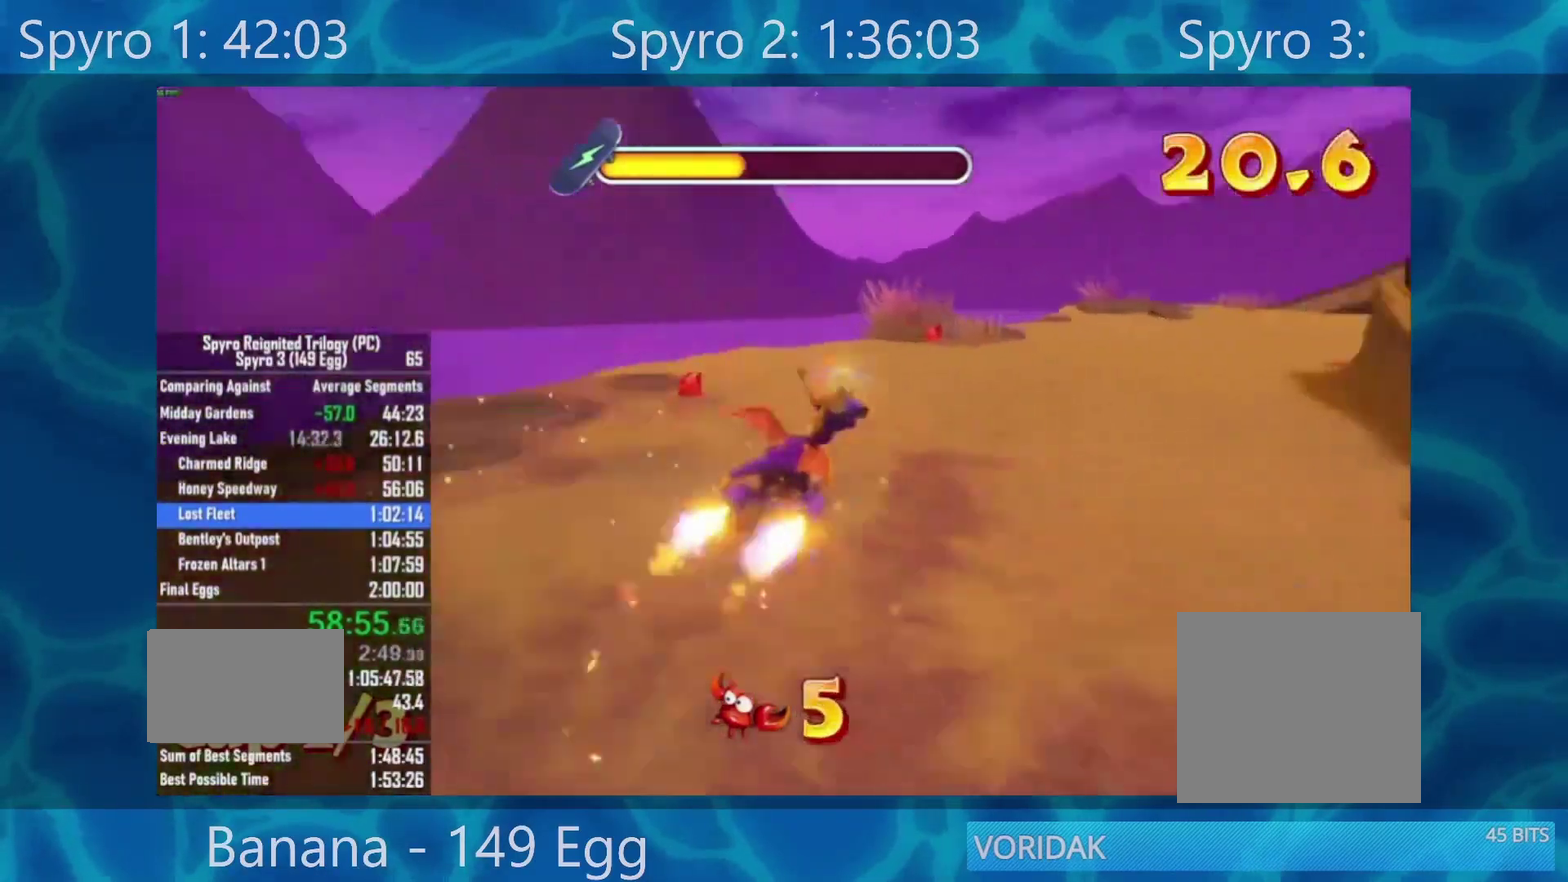
{"buttons": ["X"], "left_stick": "right", "right_stick": "center", "events": [[167, "left_stick", "center"], [417, "left_stick", "right"]]}
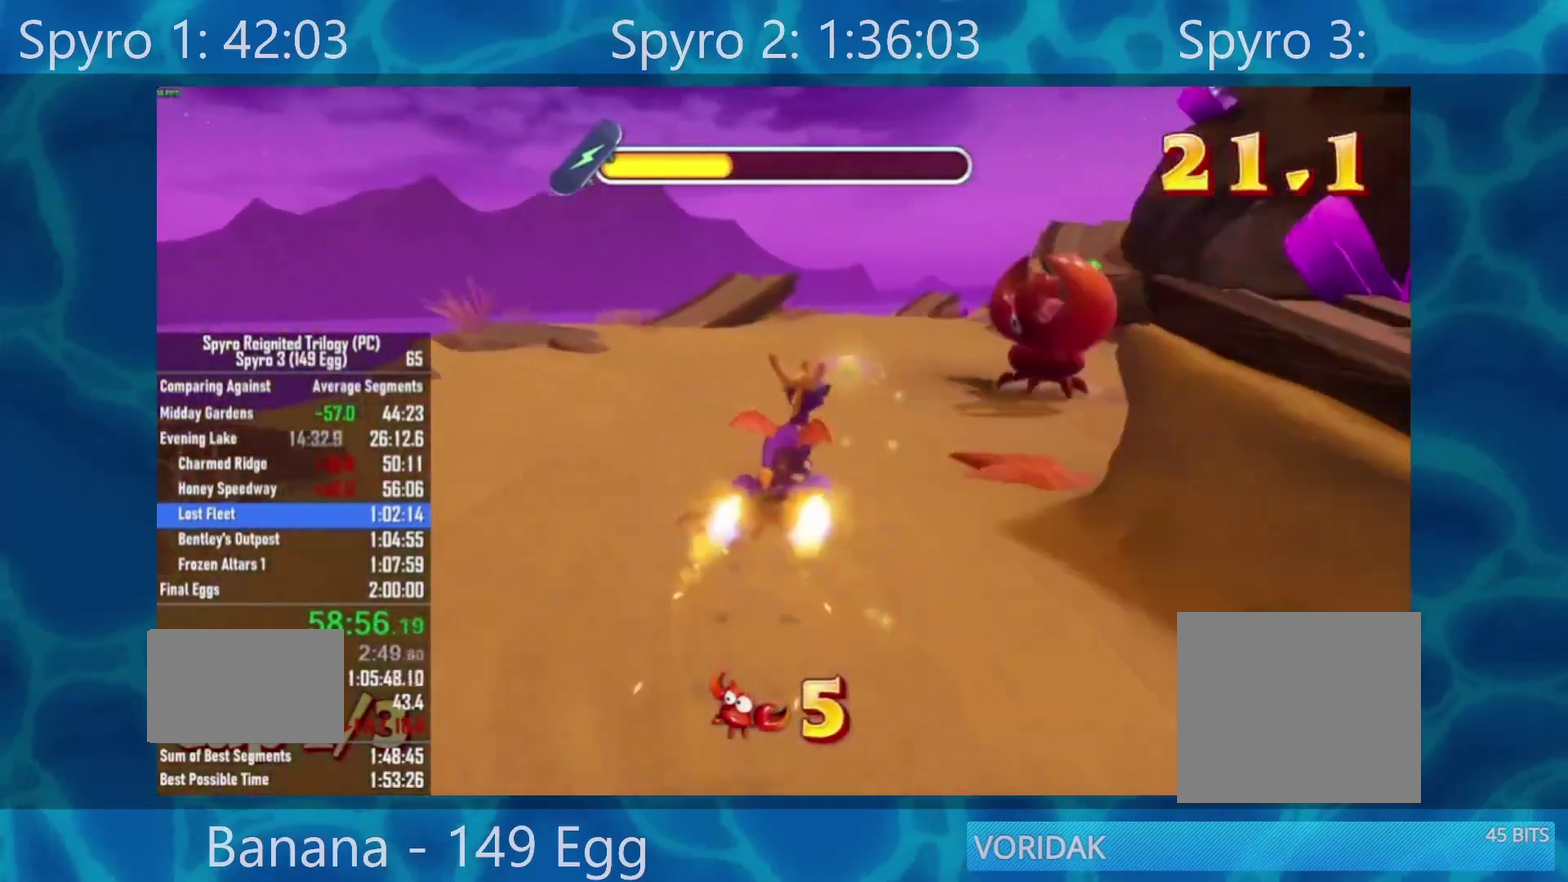
{"buttons": ["X"], "left_stick": "left", "right_stick": "center", "events": [[167, "R2", "down"], [233, "R2", "up"], [300, "left_stick", "left"]]}
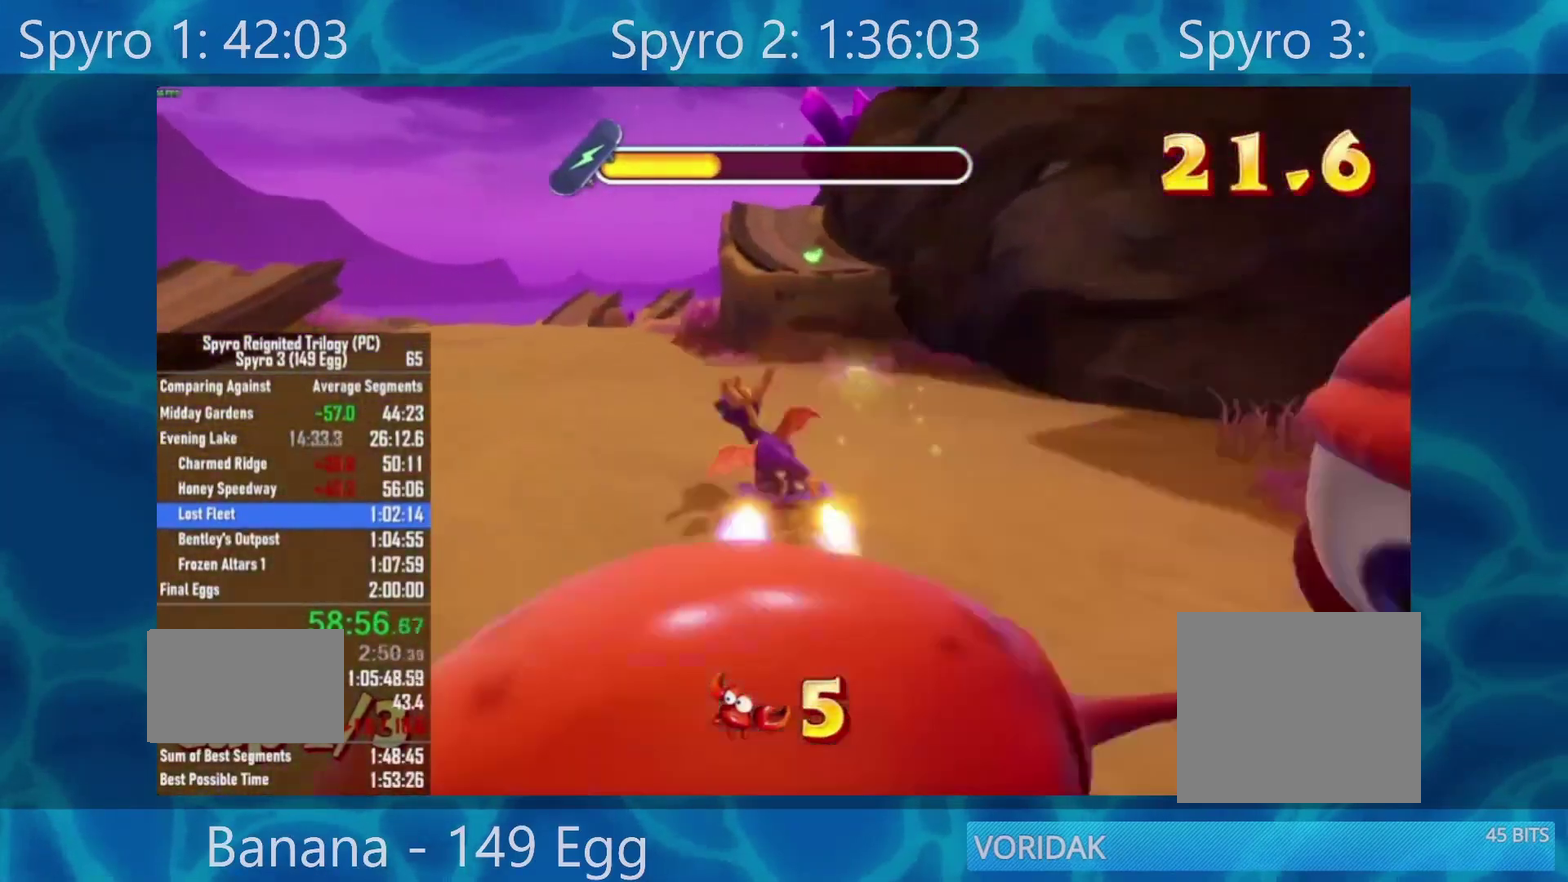
{"buttons": ["X"], "left_stick": "center", "right_stick": "center", "events": [[117, "left_stick", "center"], [200, "left_stick", "right"], [267, "left_stick", "center"]]}
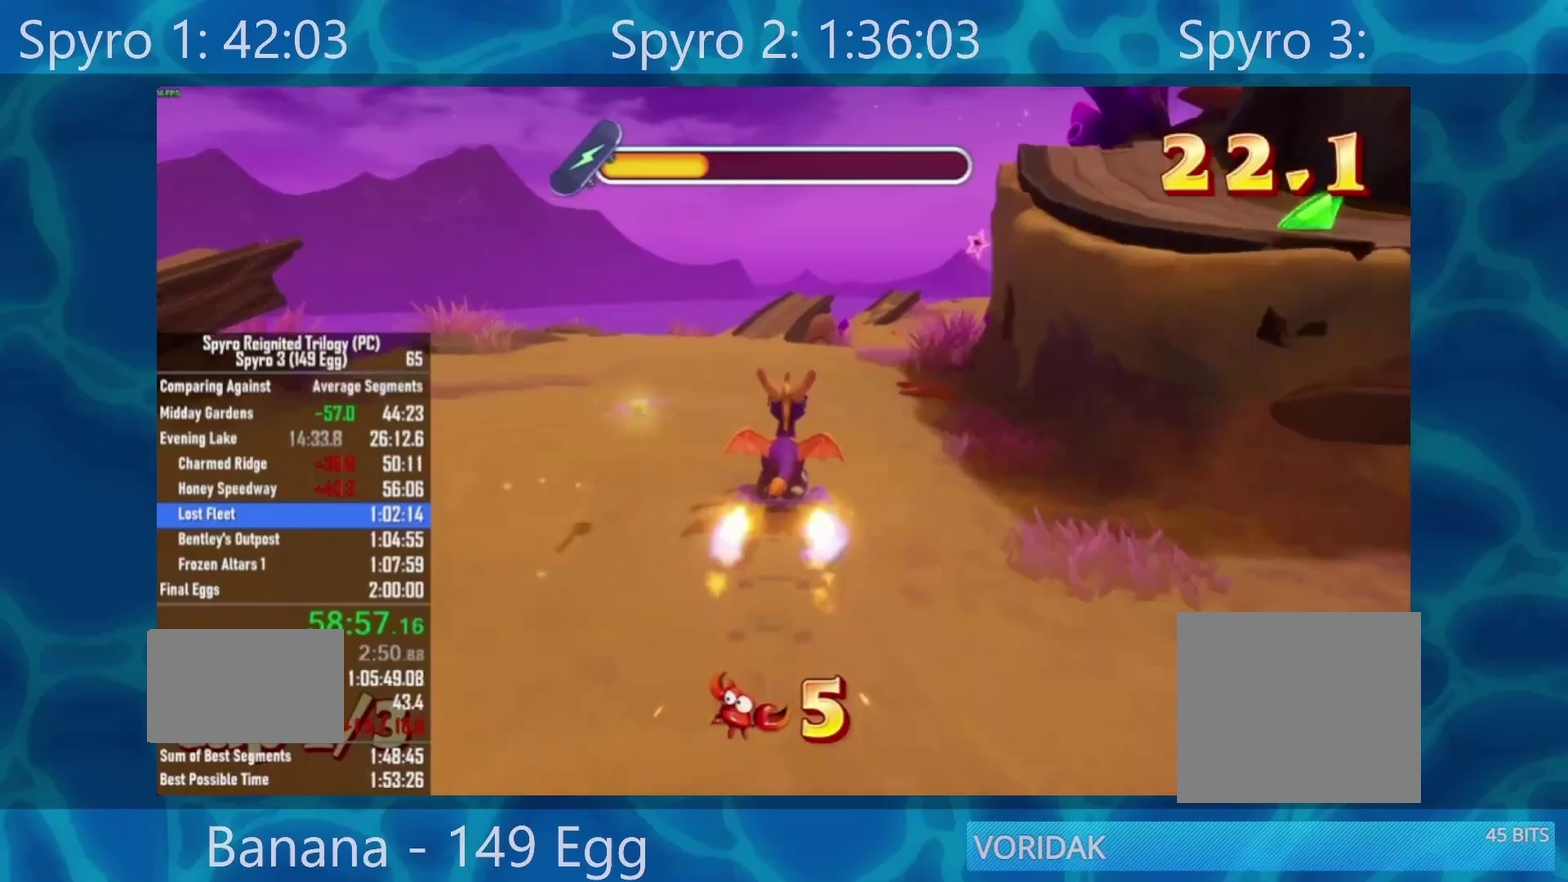
{"buttons": ["X"], "left_stick": "center", "right_stick": "center", "events": [[250, "left_stick", "right"], [333, "left_stick", "center"]]}
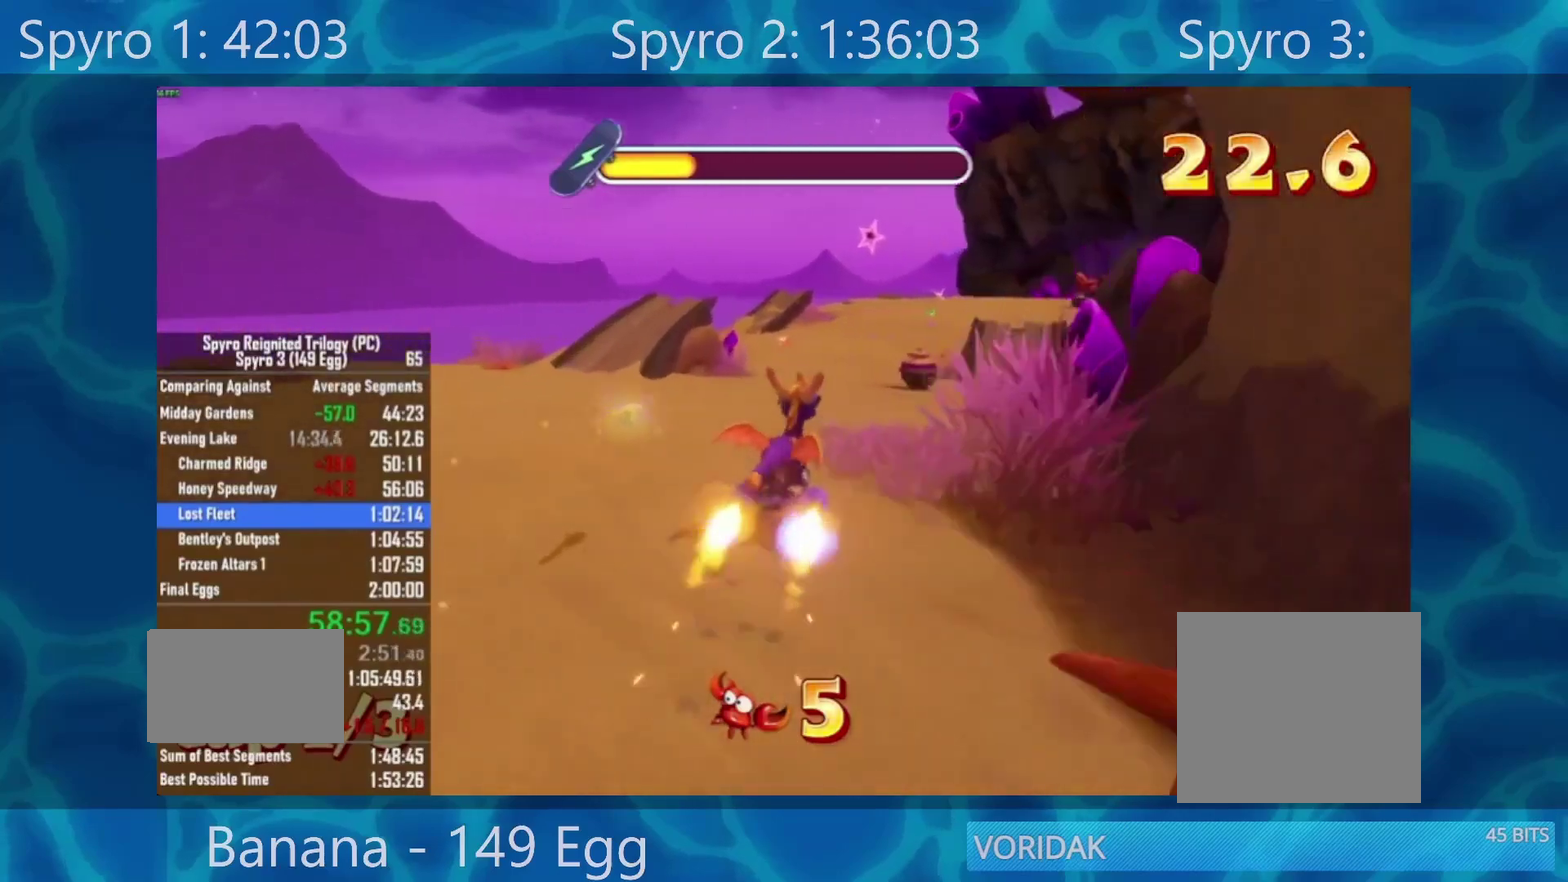
{"buttons": ["X"], "left_stick": "center", "right_stick": "center", "events": [[233, "left_stick", "right"], [367, "left_stick", "center"]]}
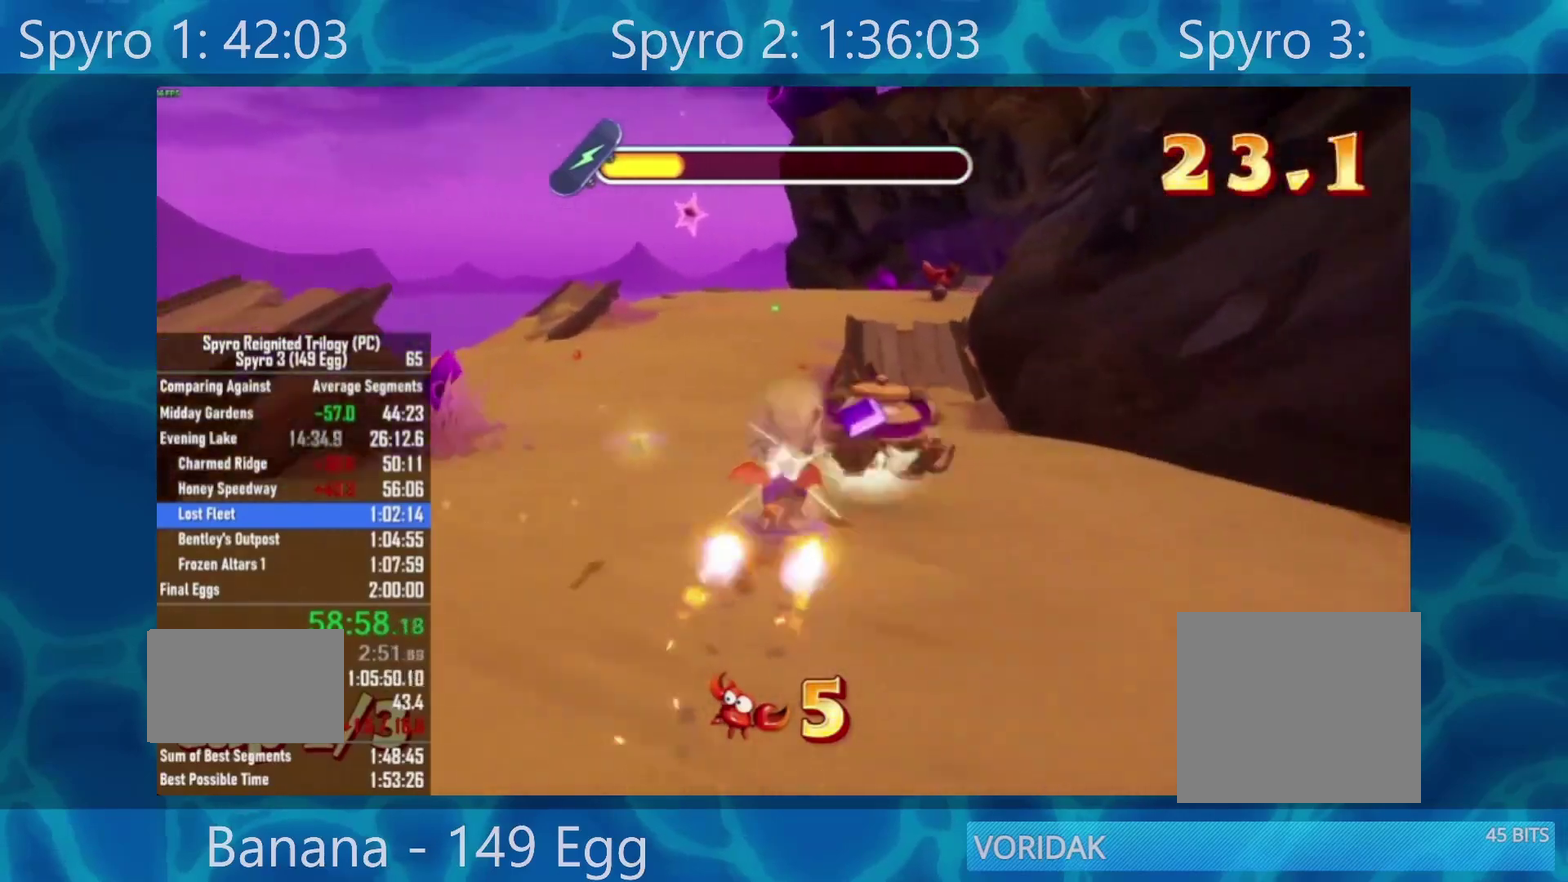
{"buttons": ["X"], "left_stick": "center", "right_stick": "center", "events": [[33, "left_stick", "left"], [167, "left_stick", "center"], [267, "left_stick", "right"], [367, "left_stick", "center"]]}
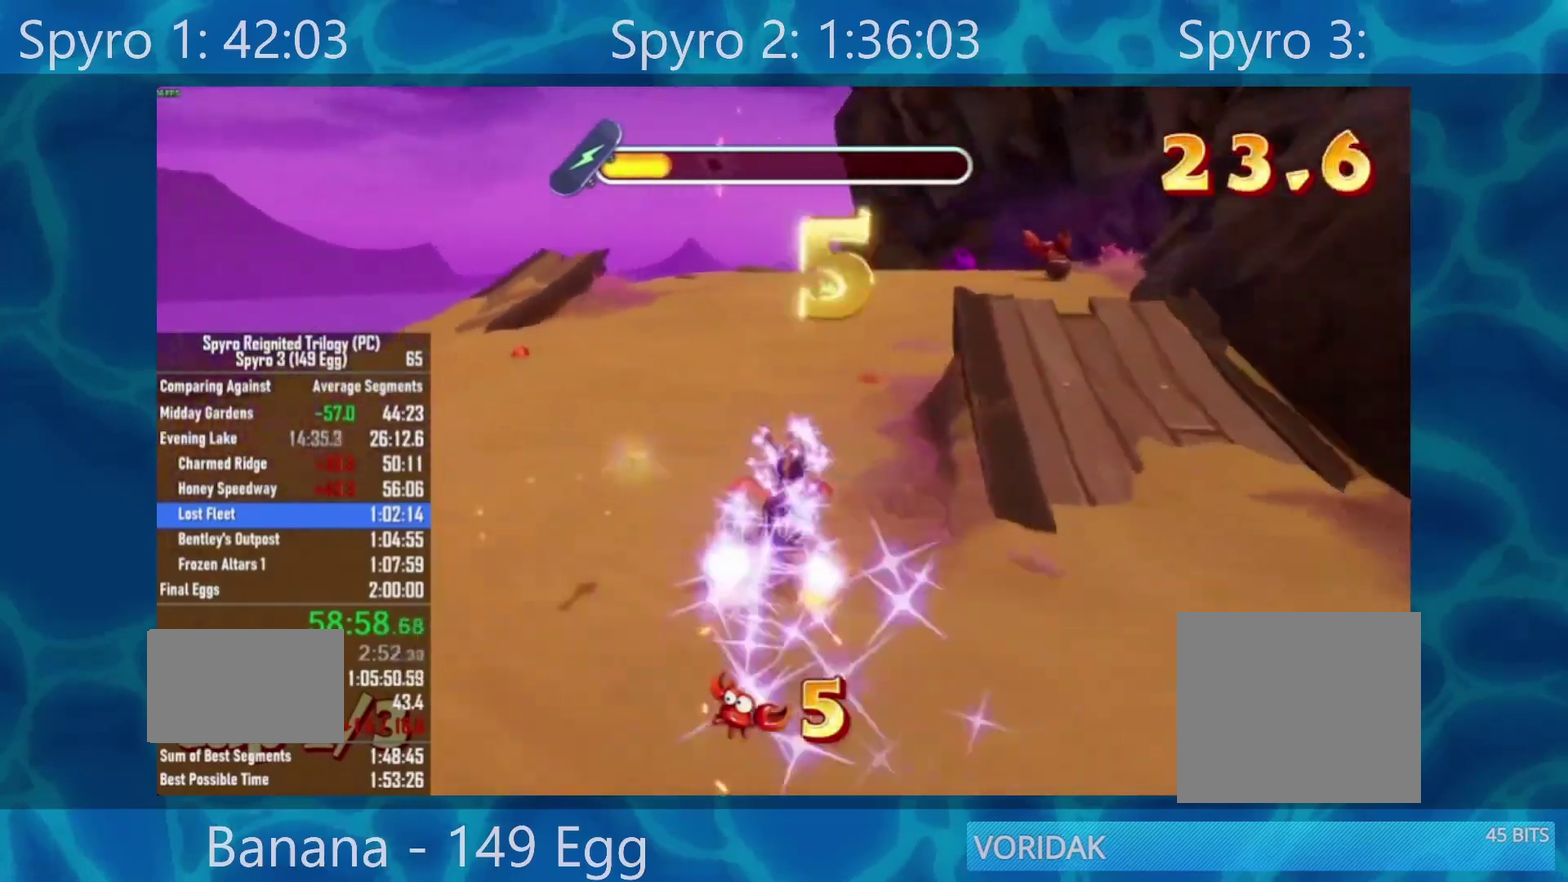
{"buttons": ["X"], "left_stick": "right", "right_stick": "center", "events": [[233, "left_stick", "right"]]}
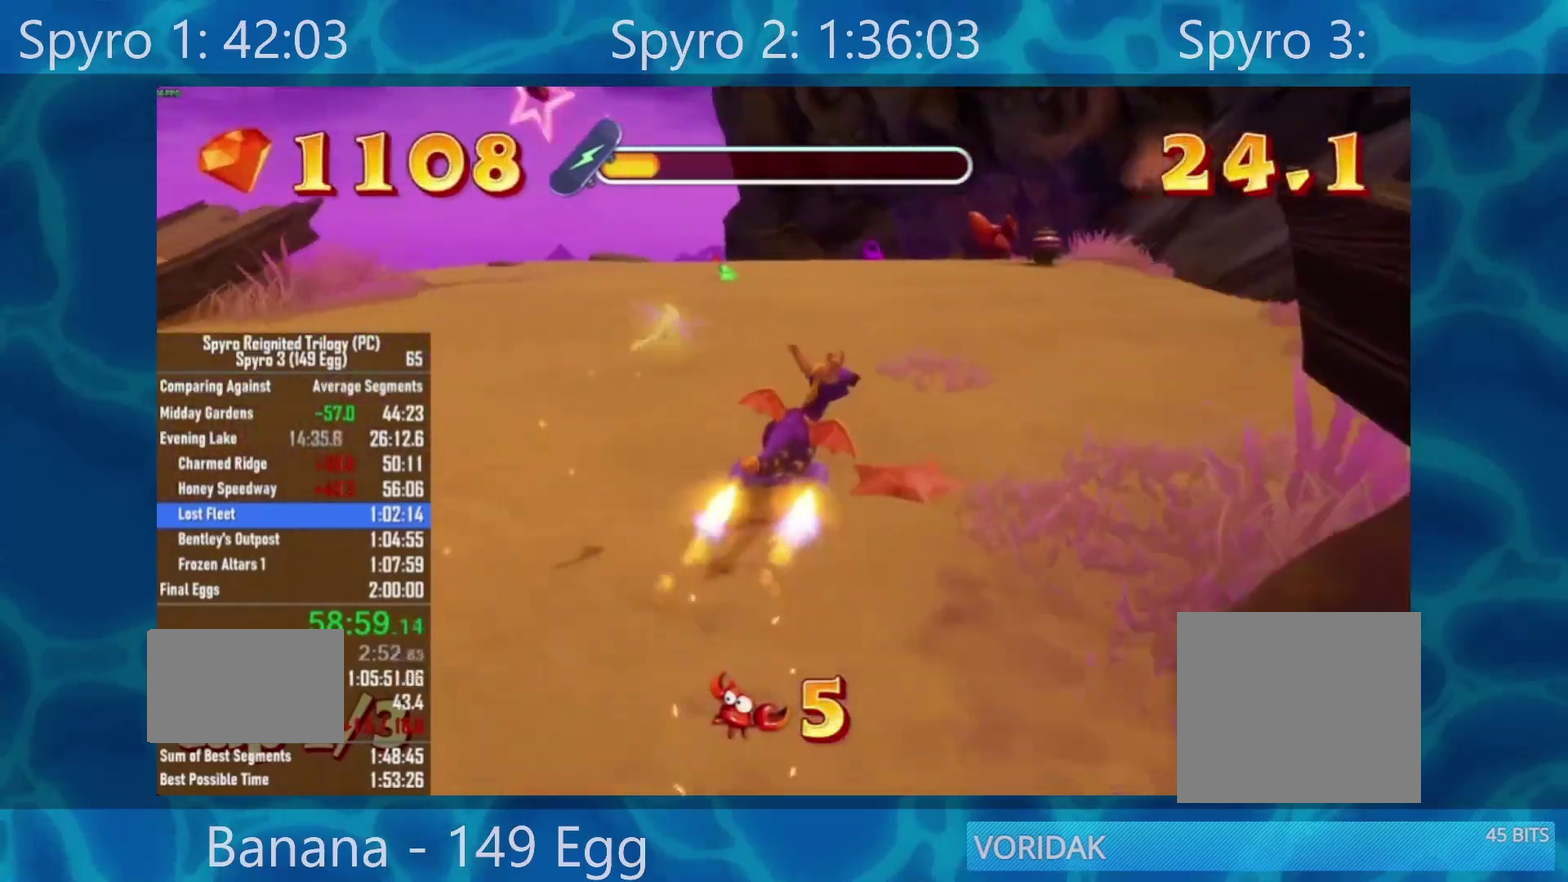
{"buttons": ["X"], "left_stick": "center", "right_stick": "center", "events": [[33, "left_stick", "center"]]}
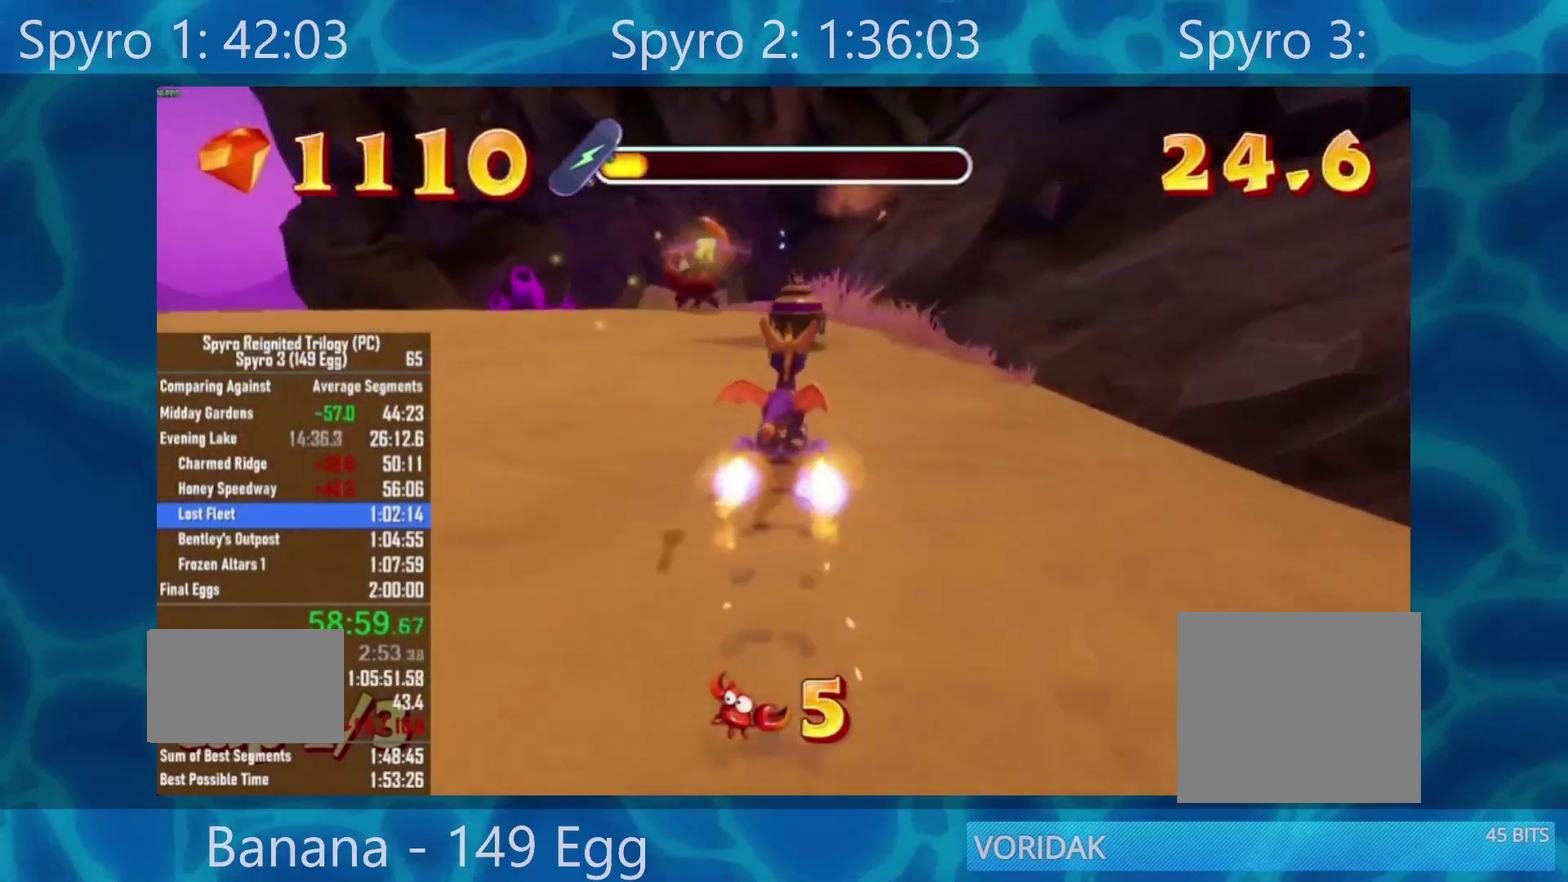
{"buttons": ["X"], "left_stick": "center", "right_stick": "center", "events": [[133, "left_stick", "left"], [267, "left_stick", "center"]]}